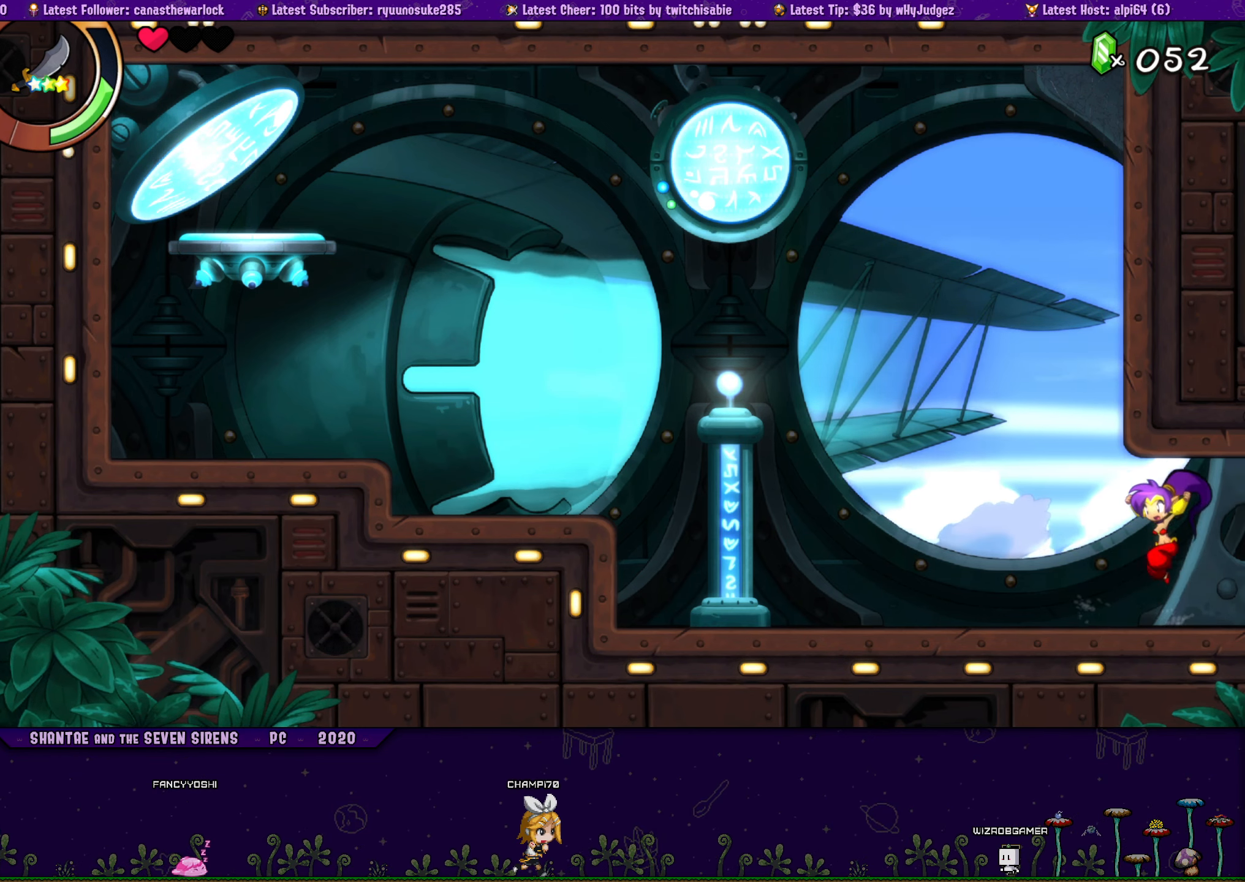
Gameplay with a controller (PlayStation layout); each line is a JSON object with the inputs held at the frame after it. "button_events" lists button changes between this image and that frame as [ms after this image, input, new state], when the widget could be followed in between (sticks are given only as held states). Not read: L2 L3 R2 R3 TOUCHPAD left_stick right_stick.
{"buttons": ["CROSS", "DPAD_UP", "DPAD_RIGHT"], "button_events": [[34, "DPAD_UP", "down"], [50, "DPAD_LEFT", "up"], [67, "DPAD_RIGHT", "down"], [100, "CROSS", "down"], [217, "DPAD_RIGHT", "up"], [234, "CROSS", "up"], [234, "DPAD_LEFT", "down"], [234, "DPAD_UP", "up"], [334, "DPAD_UP", "down"], [367, "DPAD_LEFT", "up"], [384, "CROSS", "down"], [384, "DPAD_RIGHT", "down"]]}
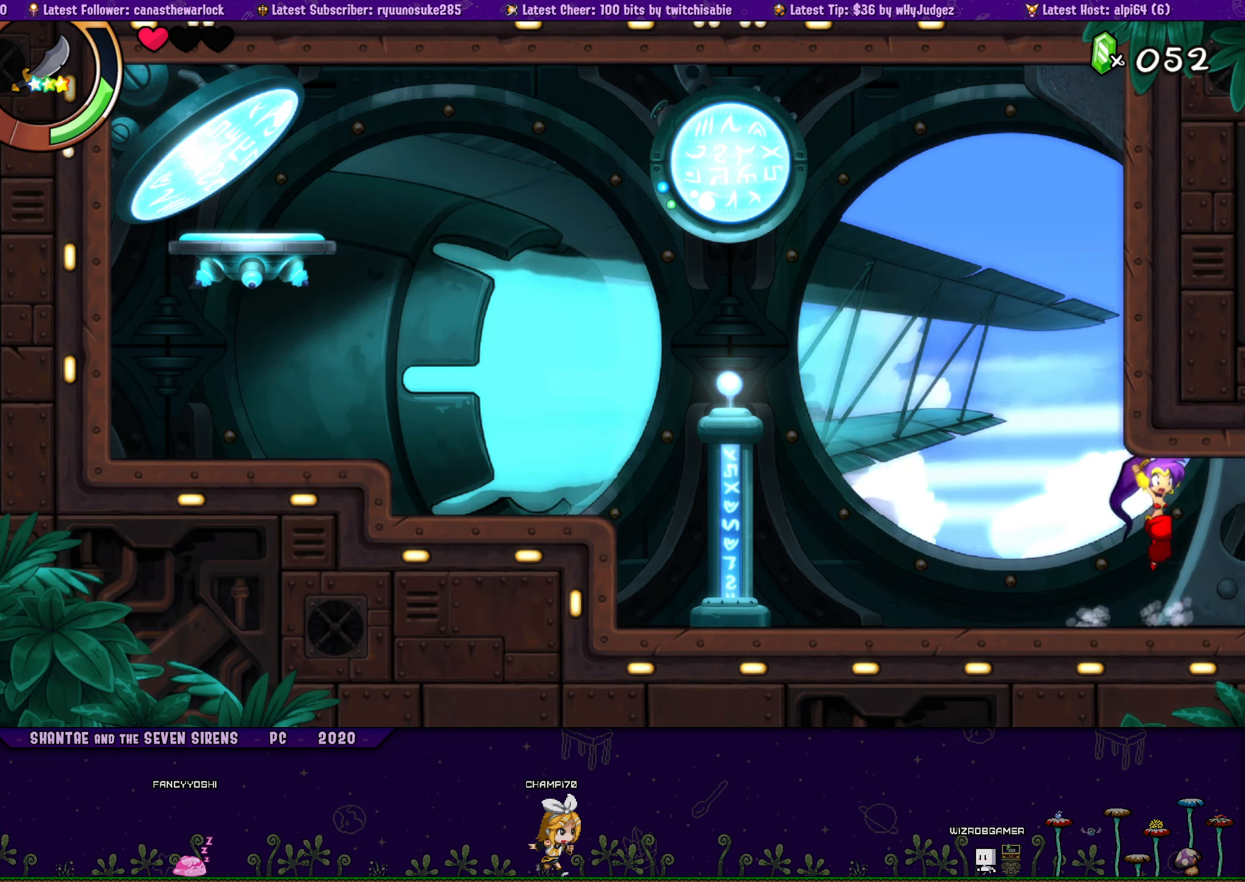
{"buttons": ["CROSS", "DPAD_UP", "DPAD_RIGHT"], "button_events": [[33, "CROSS", "up"], [33, "DPAD_RIGHT", "up"], [50, "DPAD_LEFT", "down"], [50, "DPAD_UP", "up"], [150, "DPAD_UP", "down"], [166, "DPAD_LEFT", "up"], [183, "DPAD_RIGHT", "down"], [216, "CROSS", "down"], [316, "DPAD_RIGHT", "up"], [333, "CROSS", "up"], [333, "DPAD_LEFT", "down"], [333, "DPAD_UP", "up"], [416, "DPAD_UP", "down"], [466, "DPAD_LEFT", "up"], [483, "DPAD_RIGHT", "down"], [500, "CROSS", "down"]]}
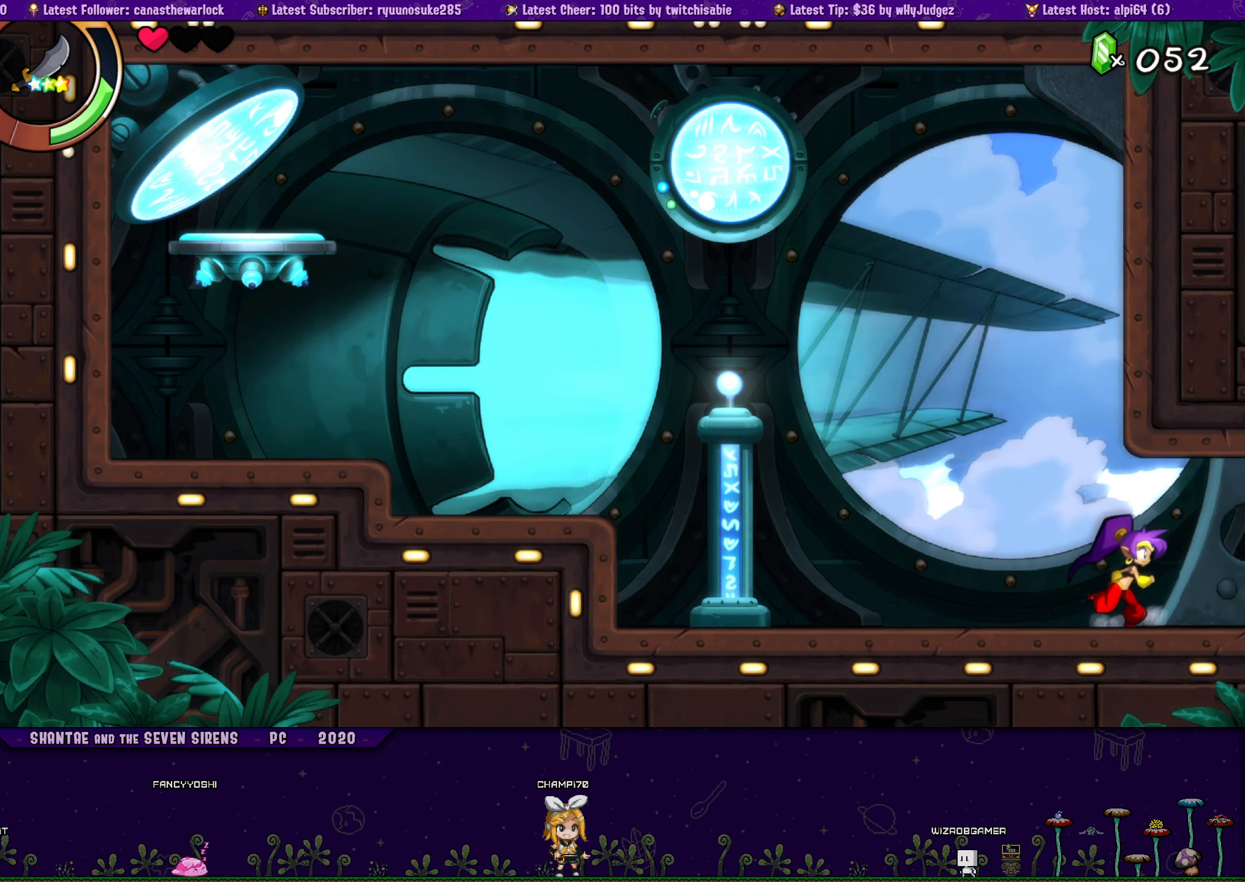
{"buttons": ["DPAD_LEFT"], "button_events": [[133, "CROSS", "up"], [133, "DPAD_LEFT", "down"], [133, "DPAD_RIGHT", "up"], [133, "DPAD_UP", "up"], [233, "DPAD_UP", "down"], [266, "DPAD_LEFT", "up"], [283, "DPAD_RIGHT", "down"], [333, "CROSS", "down"], [433, "DPAD_RIGHT", "up"], [450, "CROSS", "up"], [450, "DPAD_LEFT", "down"], [483, "DPAD_UP", "up"]]}
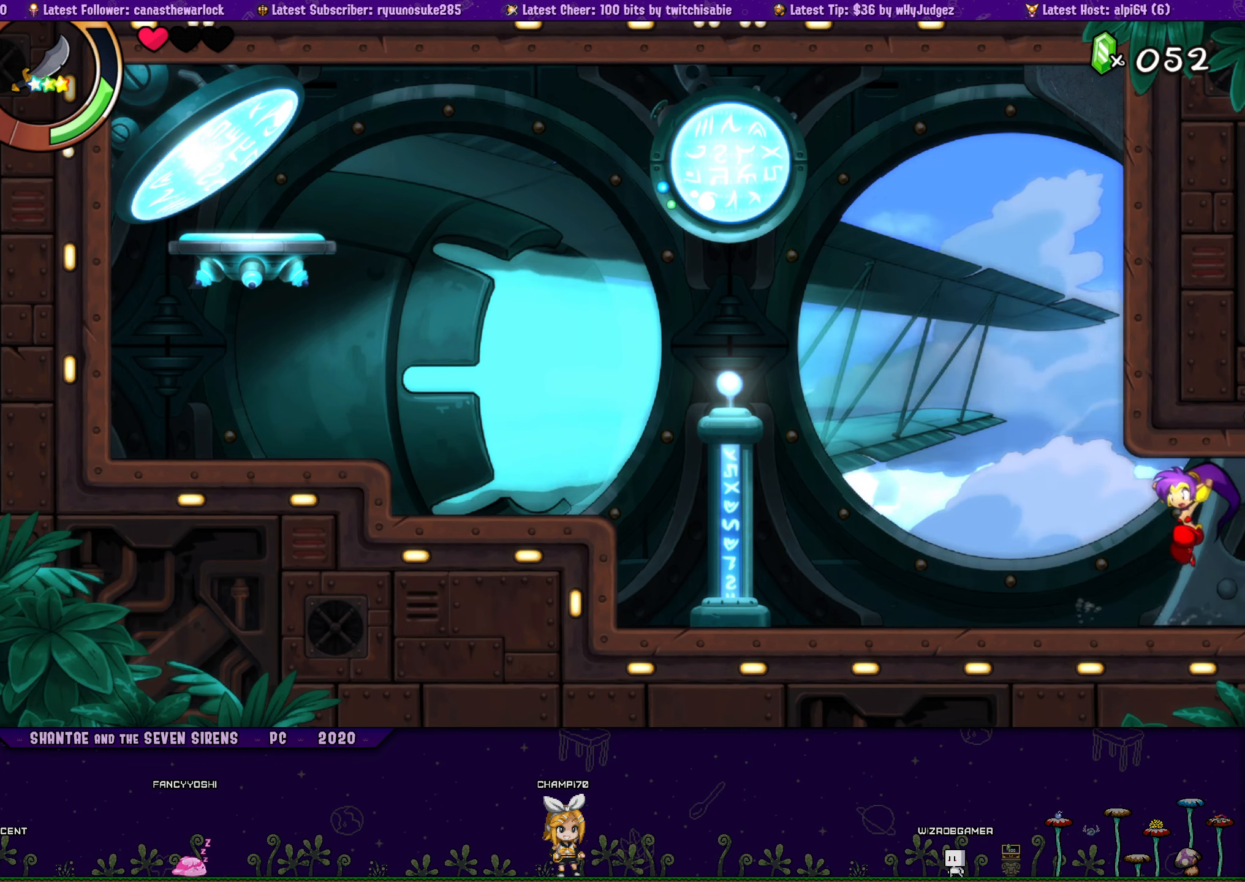
{"buttons": ["CROSS", "DPAD_UP", "DPAD_RIGHT"], "button_events": [[66, "DPAD_UP", "down"], [100, "DPAD_LEFT", "up"], [100, "DPAD_RIGHT", "down"], [133, "CROSS", "down"], [250, "DPAD_RIGHT", "up"], [266, "CROSS", "up"], [266, "DPAD_LEFT", "down"], [266, "DPAD_UP", "up"], [383, "DPAD_UP", "down"], [400, "DPAD_LEFT", "up"], [400, "DPAD_RIGHT", "down"], [433, "CROSS", "down"]]}
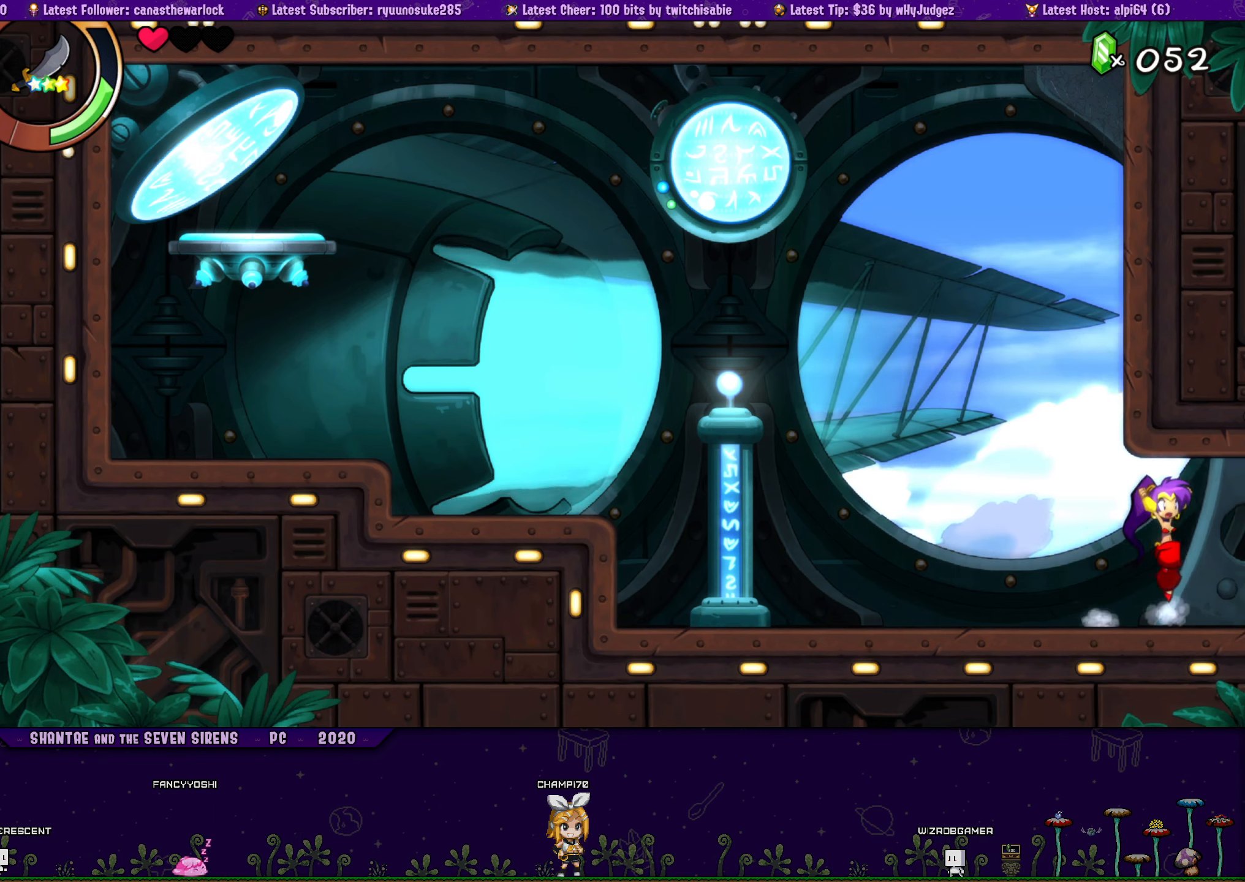
{"buttons": ["DPAD_LEFT"], "button_events": [[66, "CROSS", "up"], [66, "DPAD_RIGHT", "up"], [83, "DPAD_LEFT", "down"], [83, "DPAD_UP", "up"], [200, "DPAD_UP", "down"], [216, "DPAD_LEFT", "up"], [233, "DPAD_RIGHT", "down"], [283, "CROSS", "down"], [350, "DPAD_RIGHT", "up"], [383, "DPAD_LEFT", "down"], [383, "DPAD_UP", "up"], [400, "CROSS", "up"]]}
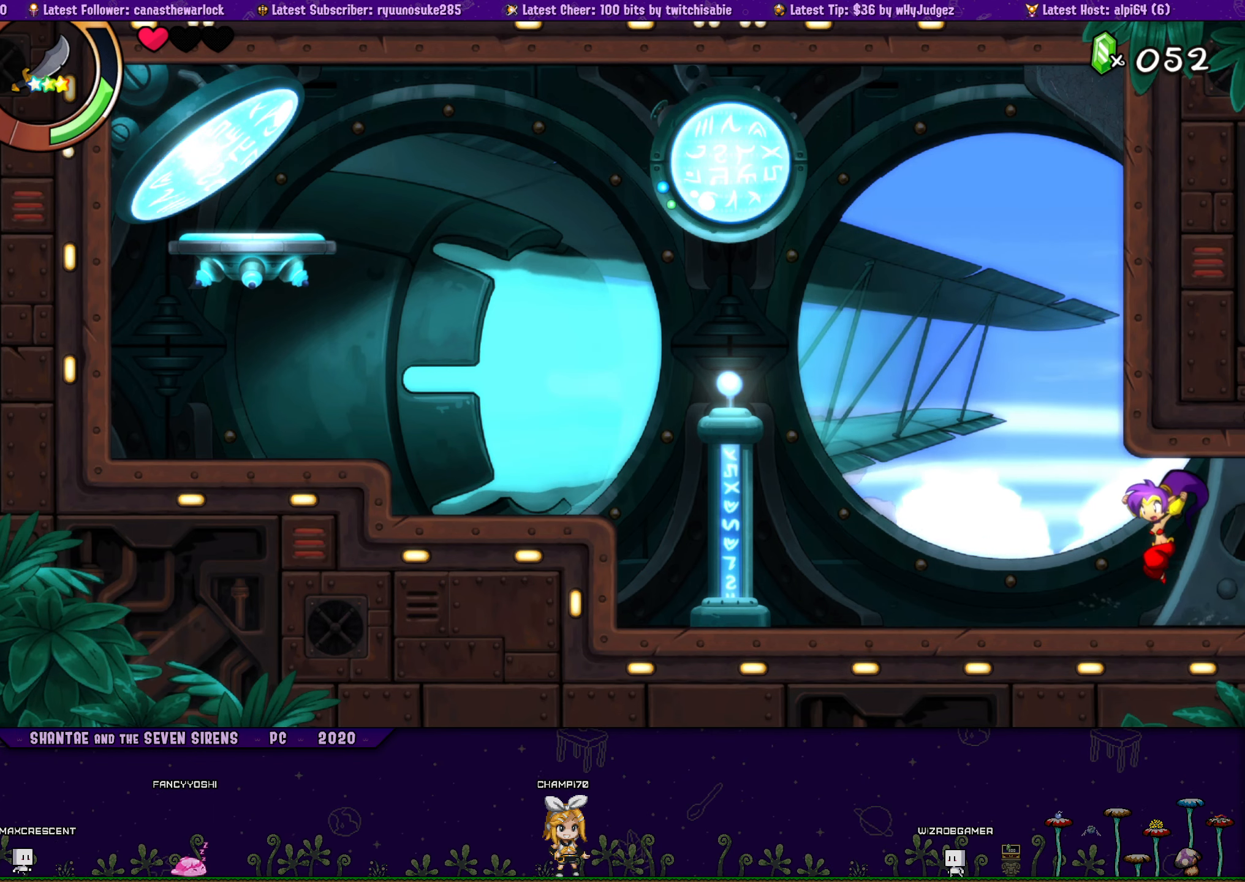
{"buttons": ["CROSS", "DPAD_UP"], "button_events": [[33, "DPAD_LEFT", "up"], [33, "DPAD_UP", "down"], [50, "DPAD_RIGHT", "down"], [100, "CROSS", "down"], [216, "CROSS", "up"], [216, "DPAD_LEFT", "down"], [216, "DPAD_RIGHT", "up"], [233, "DPAD_UP", "up"], [333, "DPAD_UP", "down"], [350, "DPAD_LEFT", "up"], [350, "DPAD_RIGHT", "down"], [416, "CROSS", "down"], [500, "DPAD_RIGHT", "up"]]}
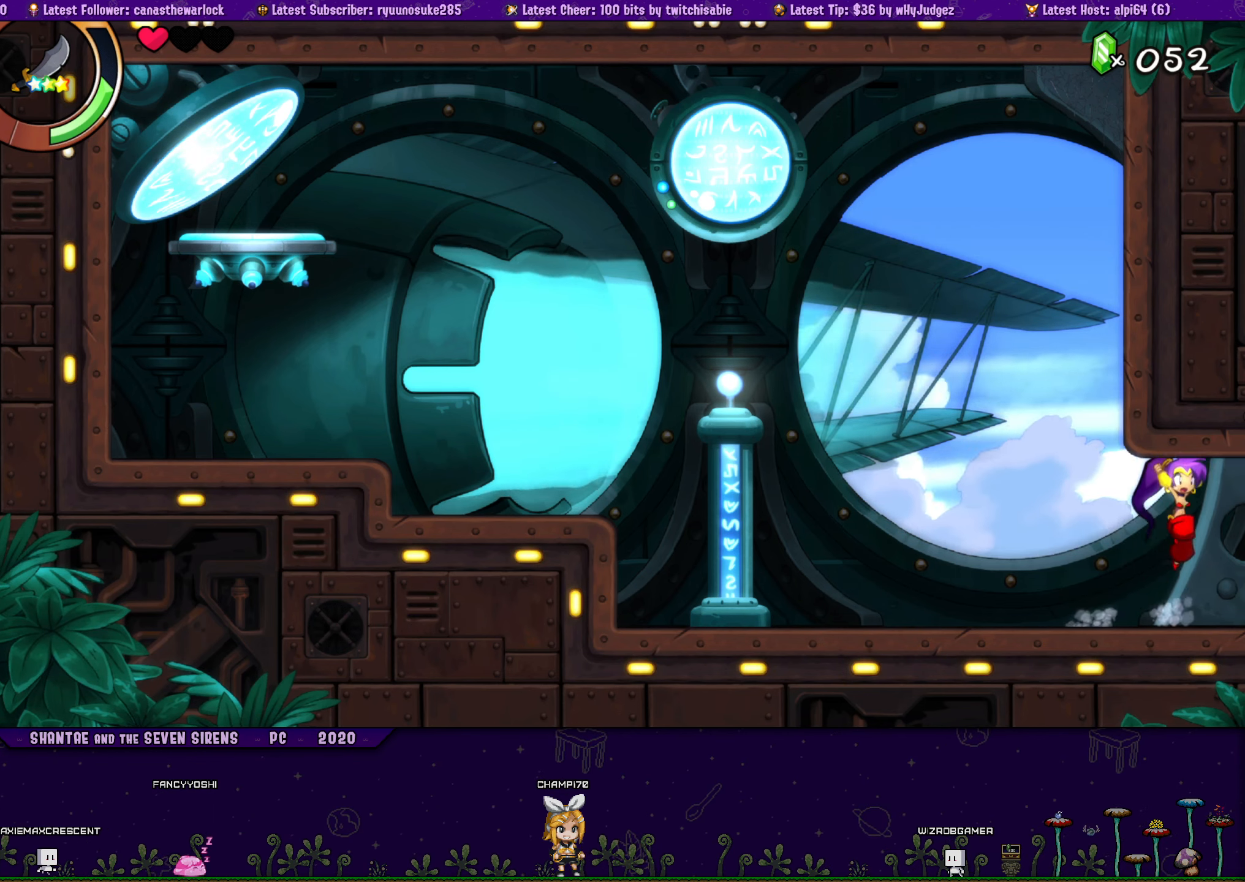
{"buttons": ["DPAD_UP", "DPAD_RIGHT"], "button_events": [[16, "CROSS", "up"], [16, "DPAD_LEFT", "down"], [16, "DPAD_UP", "up"], [133, "DPAD_UP", "down"], [166, "DPAD_LEFT", "up"], [183, "DPAD_RIGHT", "down"], [200, "CROSS", "down"], [316, "CROSS", "up"], [316, "DPAD_RIGHT", "up"], [333, "DPAD_LEFT", "down"], [350, "DPAD_UP", "up"], [433, "DPAD_UP", "down"], [483, "DPAD_LEFT", "up"], [483, "DPAD_RIGHT", "down"]]}
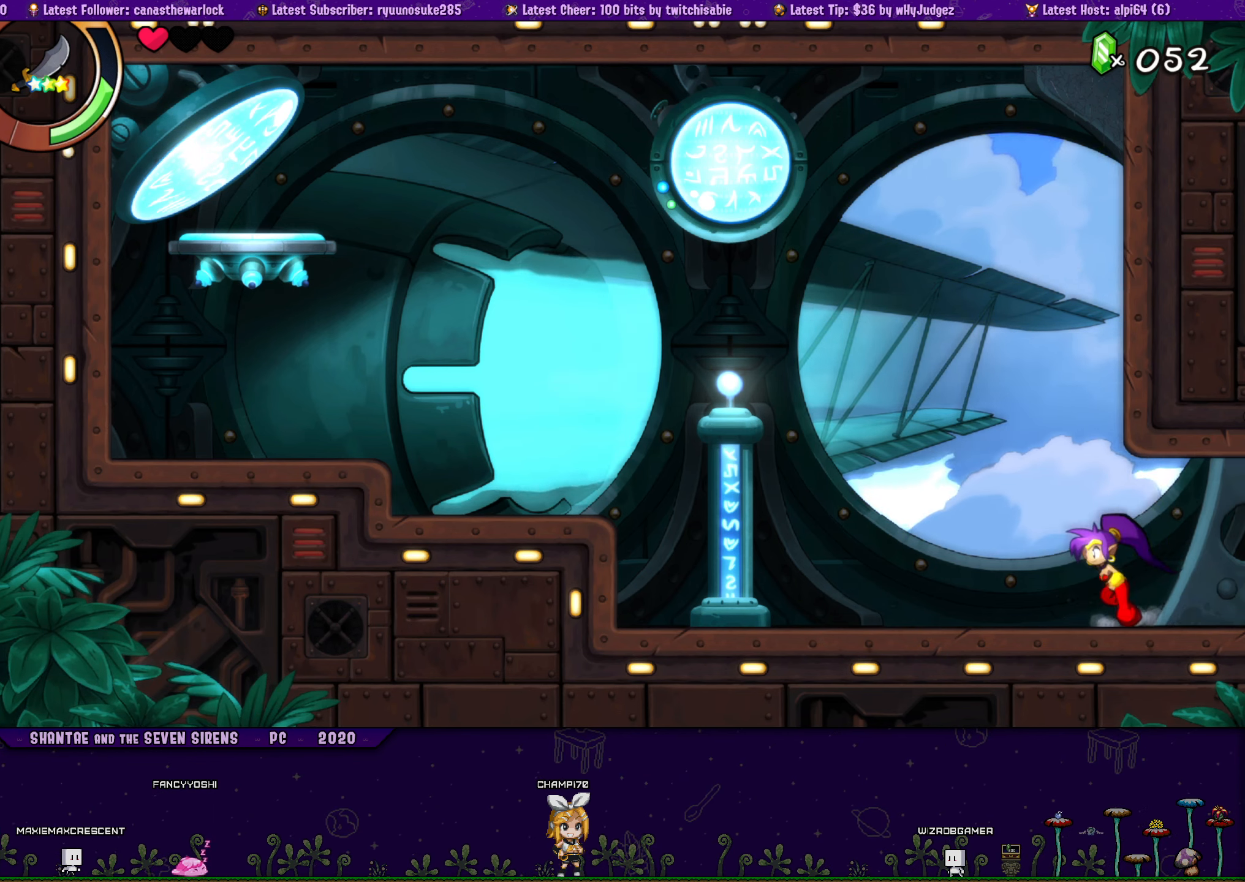
{"buttons": ["DPAD_LEFT"], "button_events": [[33, "CROSS", "down"], [116, "DPAD_RIGHT", "up"], [133, "CROSS", "up"], [133, "DPAD_LEFT", "down"], [166, "DPAD_UP", "up"], [233, "DPAD_UP", "down"], [283, "DPAD_LEFT", "up"], [300, "DPAD_RIGHT", "down"], [316, "CROSS", "down"], [433, "DPAD_RIGHT", "up"], [466, "CROSS", "up"], [466, "DPAD_LEFT", "down"], [483, "DPAD_UP", "up"]]}
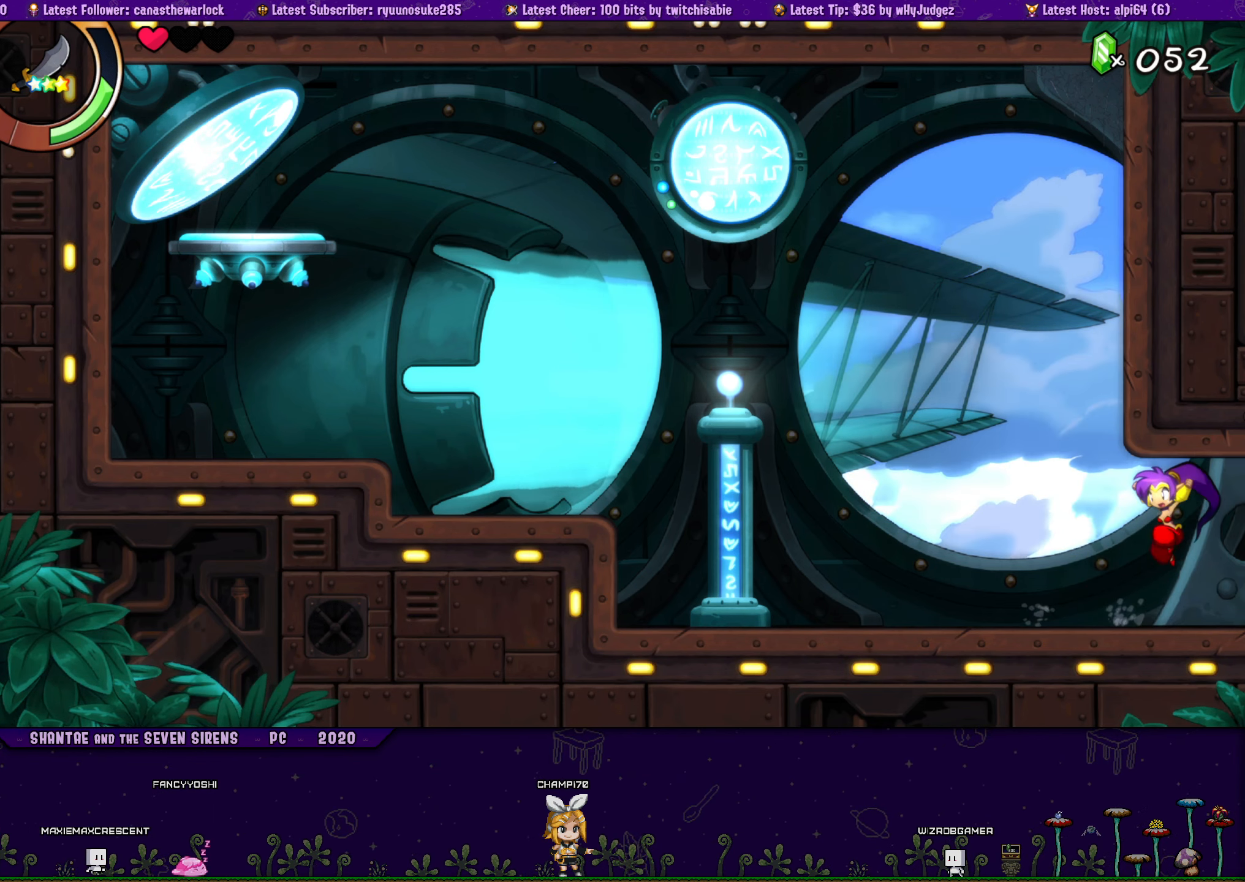
{"buttons": ["DPAD_UP", "DPAD_RIGHT"], "button_events": [[83, "DPAD_UP", "down"], [116, "DPAD_LEFT", "up"], [116, "DPAD_RIGHT", "down"], [166, "CROSS", "down"], [283, "CROSS", "up"], [283, "DPAD_RIGHT", "up"], [300, "DPAD_LEFT", "down"], [316, "DPAD_UP", "up"], [416, "DPAD_UP", "down"], [433, "DPAD_LEFT", "up"], [450, "DPAD_RIGHT", "down"]]}
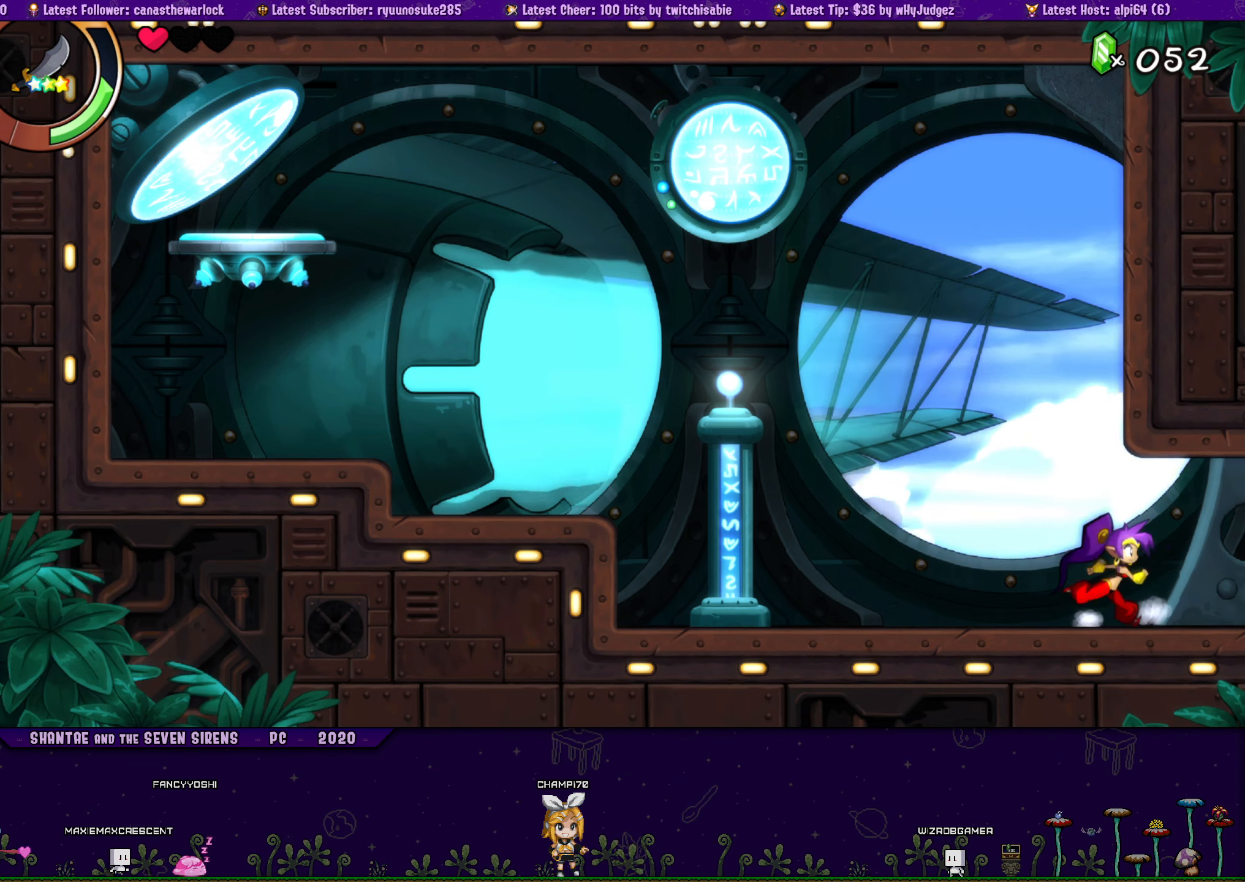
{"buttons": ["DPAD_LEFT"], "button_events": [[16, "CROSS", "down"], [116, "DPAD_RIGHT", "up"], [133, "CROSS", "up"], [133, "DPAD_LEFT", "down"], [133, "DPAD_UP", "up"], [250, "DPAD_UP", "down"], [266, "DPAD_LEFT", "up"], [283, "DPAD_RIGHT", "down"], [316, "CROSS", "down"], [450, "CROSS", "up"], [450, "DPAD_LEFT", "down"], [450, "DPAD_RIGHT", "up"], [466, "DPAD_UP", "up"]]}
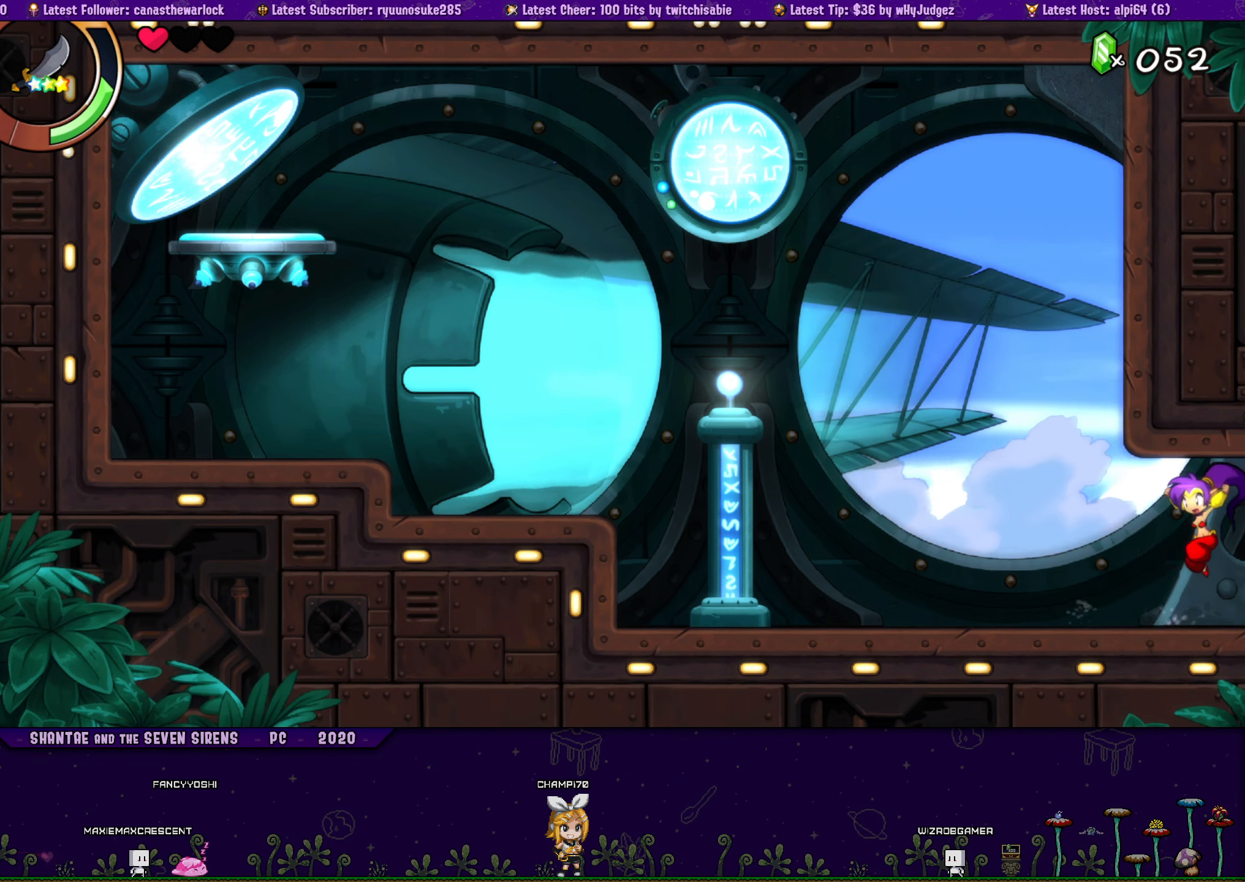
{"buttons": ["CROSS", "DPAD_UP", "DPAD_RIGHT"], "button_events": [[50, "DPAD_UP", "down"], [66, "DPAD_LEFT", "up"], [100, "DPAD_RIGHT", "down"], [133, "CROSS", "down"], [233, "DPAD_LEFT", "down"], [233, "DPAD_RIGHT", "up"], [266, "CROSS", "up"], [266, "DPAD_UP", "up"], [383, "DPAD_UP", "down"], [416, "DPAD_LEFT", "up"], [433, "DPAD_RIGHT", "down"], [466, "CROSS", "down"]]}
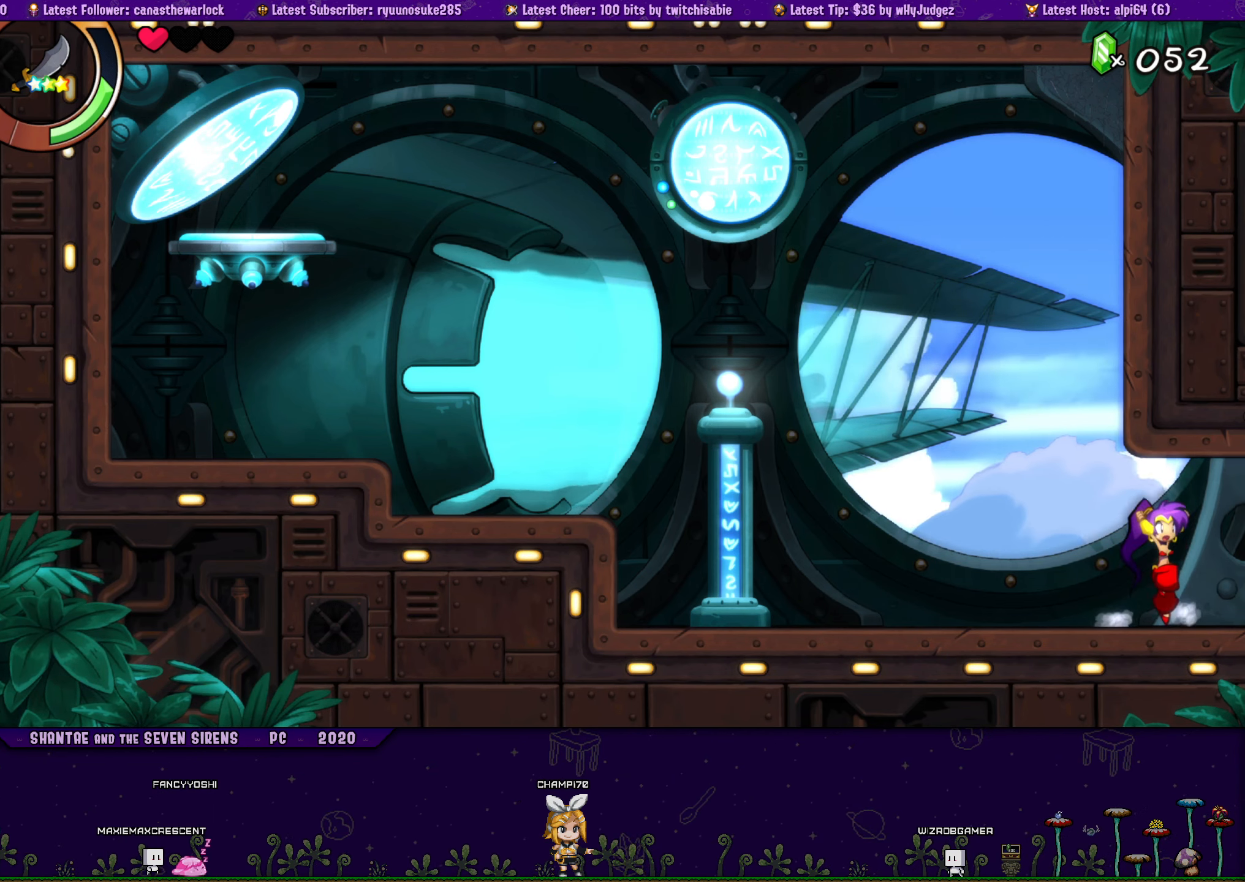
{"buttons": ["DPAD_UP", "DPAD_LEFT"], "button_events": [[66, "DPAD_RIGHT", "up"], [83, "CROSS", "up"], [83, "DPAD_LEFT", "down"], [83, "DPAD_UP", "up"], [200, "DPAD_UP", "down"], [233, "DPAD_LEFT", "up"], [250, "DPAD_RIGHT", "down"], [283, "CROSS", "down"], [350, "DPAD_RIGHT", "up"], [367, "DPAD_LEFT", "down"], [400, "CROSS", "up"], [400, "DPAD_UP", "up"], [467, "DPAD_UP", "down"]]}
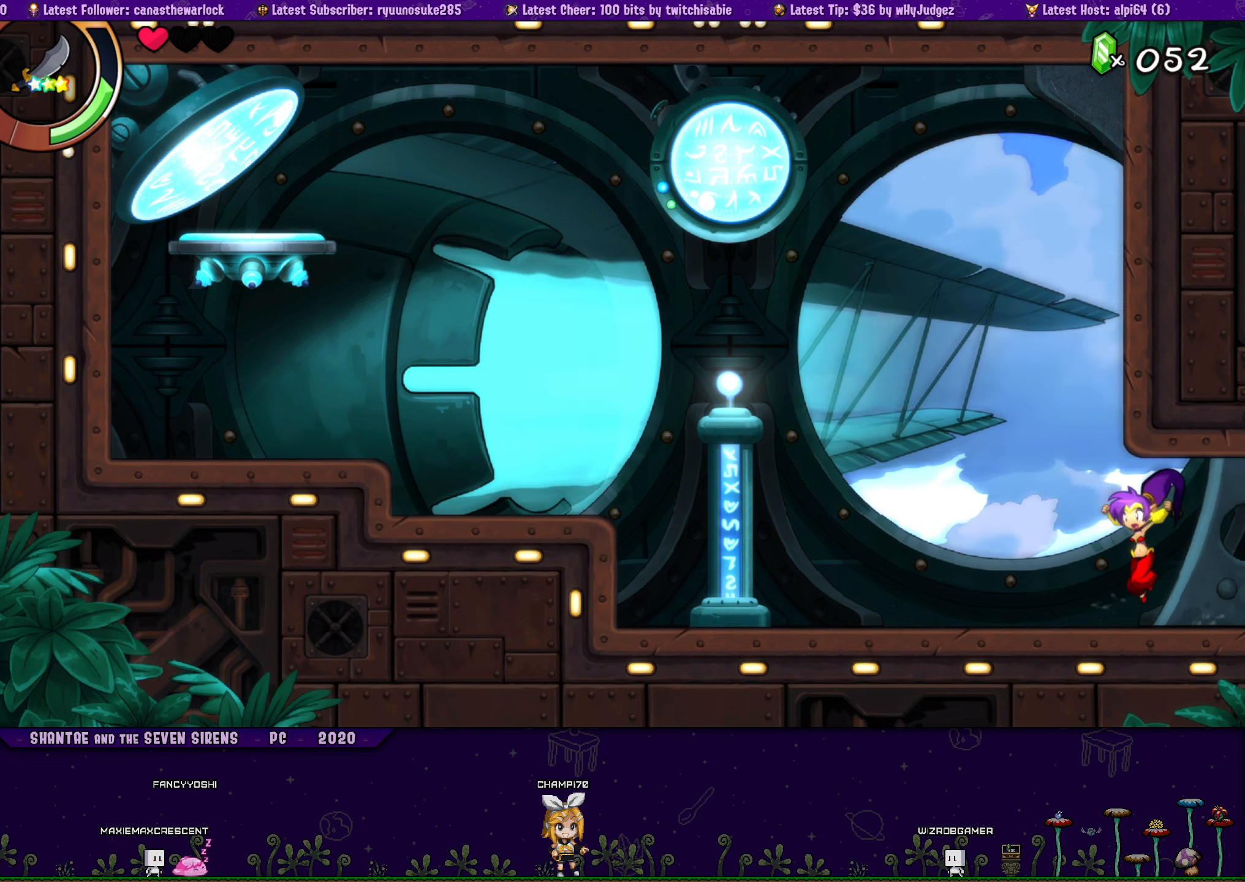
{"buttons": ["CROSS", "DPAD_LEFT"], "button_events": [[17, "DPAD_LEFT", "up"], [17, "DPAD_RIGHT", "down"], [83, "CROSS", "down"], [167, "DPAD_RIGHT", "up"], [183, "DPAD_LEFT", "down"], [200, "CROSS", "up"], [200, "DPAD_UP", "up"], [317, "DPAD_UP", "down"], [333, "DPAD_LEFT", "up"], [333, "DPAD_RIGHT", "down"], [383, "CROSS", "down"], [450, "DPAD_RIGHT", "up"], [467, "DPAD_LEFT", "down"], [483, "DPAD_UP", "up"]]}
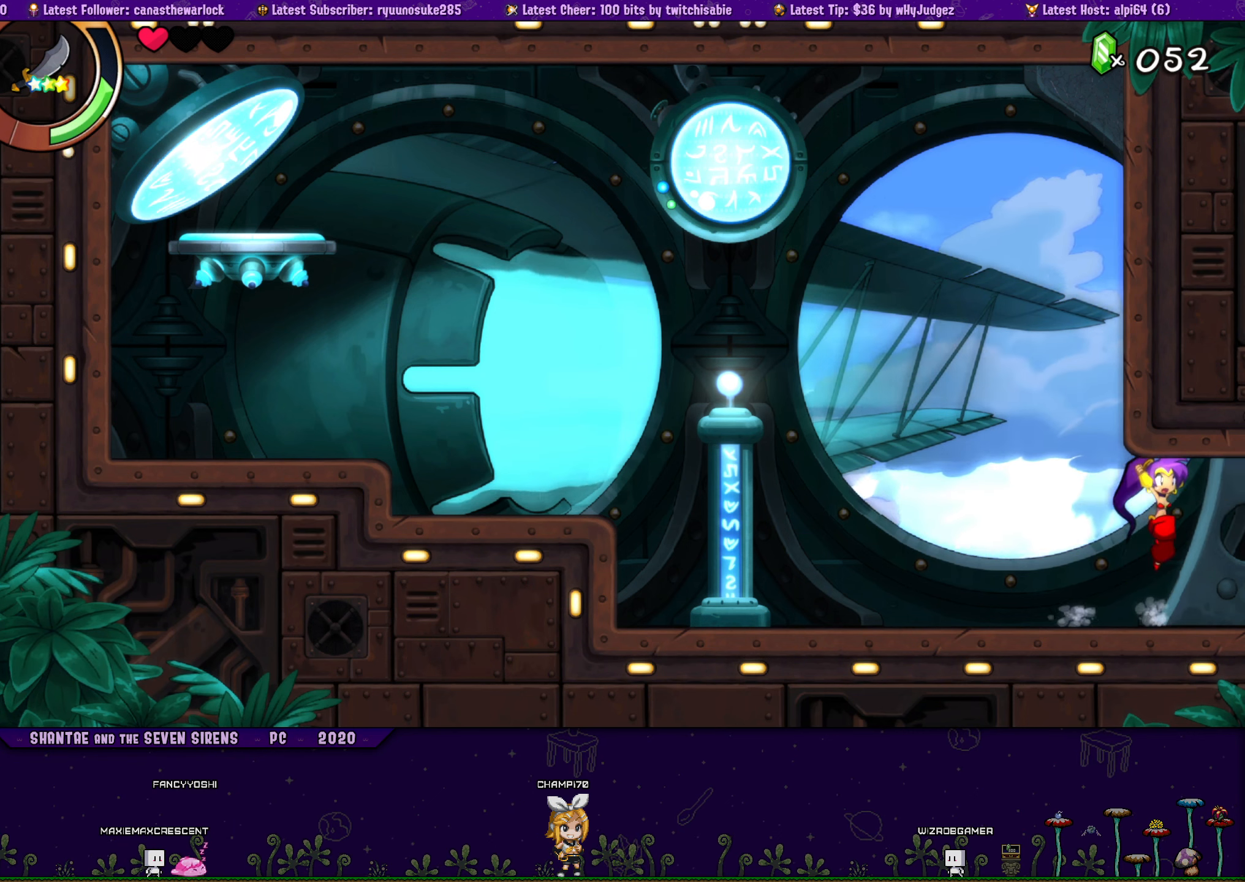
{"buttons": ["CROSS", "DPAD_UP", "DPAD_RIGHT"], "button_events": [[17, "CROSS", "up"], [100, "DPAD_UP", "down"], [133, "DPAD_LEFT", "up"], [133, "DPAD_RIGHT", "down"], [217, "CROSS", "down"], [300, "DPAD_RIGHT", "up"], [333, "CROSS", "up"], [333, "DPAD_LEFT", "down"], [350, "DPAD_UP", "up"], [450, "DPAD_UP", "down"], [483, "DPAD_LEFT", "up"], [500, "CROSS", "down"], [500, "DPAD_RIGHT", "down"]]}
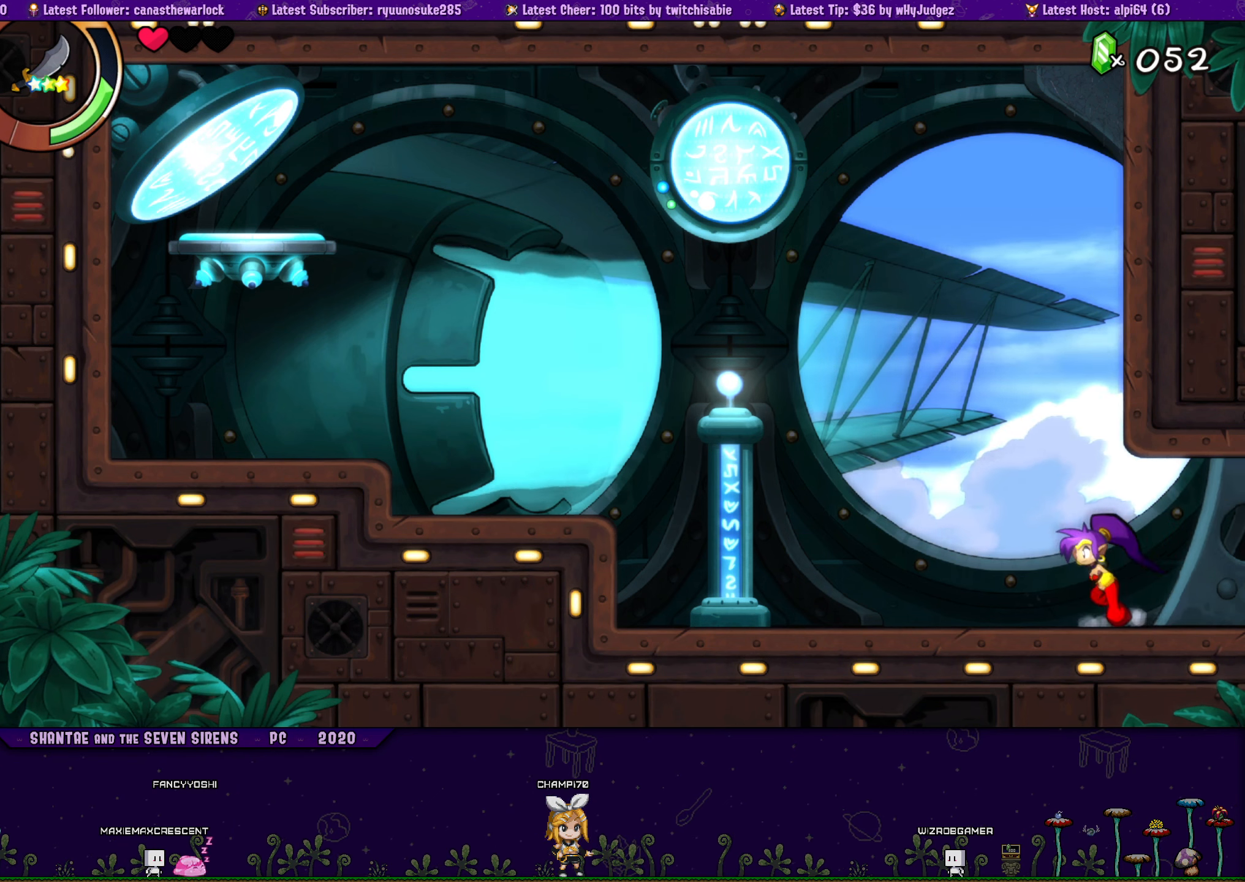
{"buttons": ["DPAD_LEFT"], "button_events": [[133, "CROSS", "up"], [133, "DPAD_LEFT", "down"], [133, "DPAD_RIGHT", "up"], [150, "DPAD_UP", "up"], [233, "DPAD_UP", "down"], [267, "DPAD_LEFT", "up"], [283, "DPAD_RIGHT", "down"], [350, "CROSS", "down"], [433, "CROSS", "up"], [433, "DPAD_RIGHT", "up"], [467, "DPAD_LEFT", "down"], [483, "DPAD_UP", "up"]]}
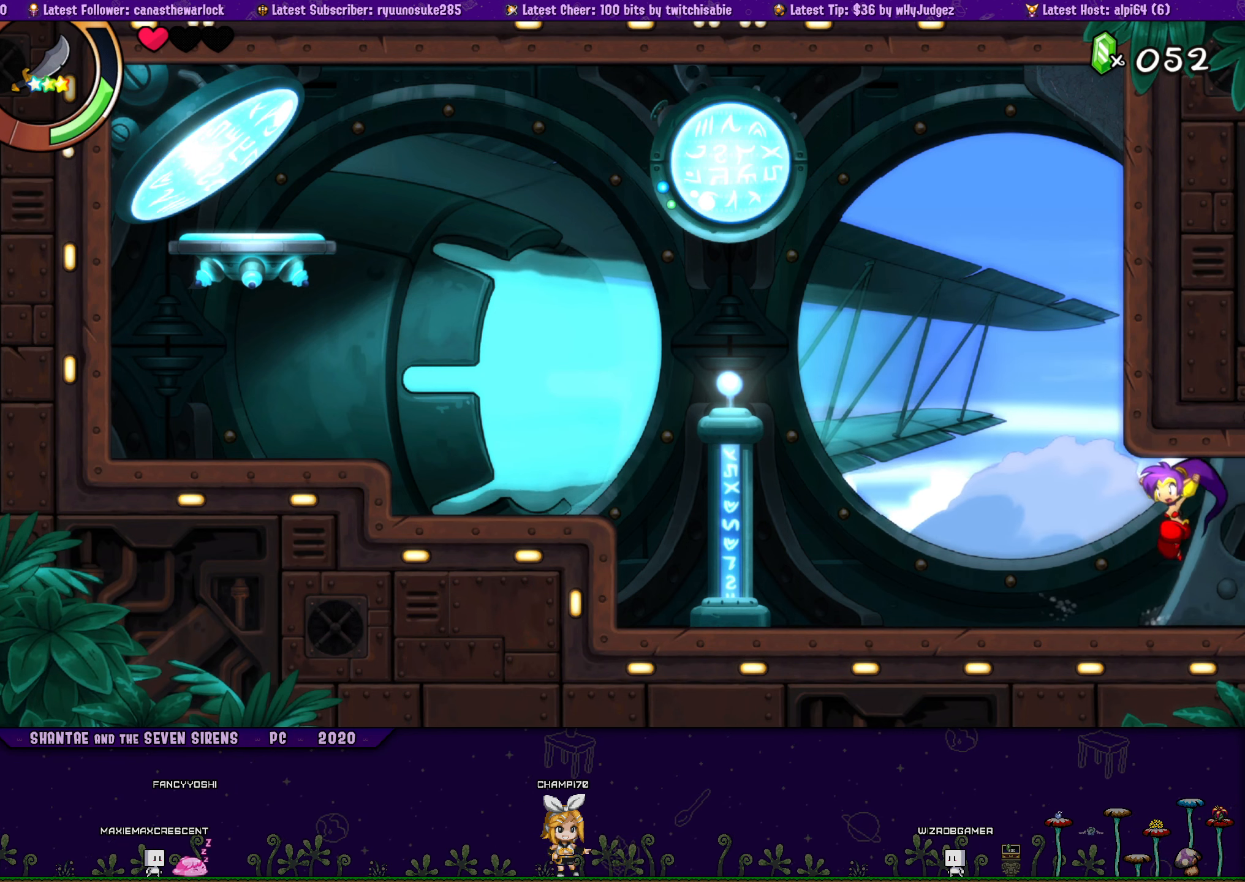
{"buttons": ["CROSS", "DPAD_UP", "DPAD_RIGHT"], "button_events": [[83, "DPAD_UP", "down"], [100, "DPAD_LEFT", "up"], [117, "DPAD_RIGHT", "down"], [150, "CROSS", "down"], [283, "CROSS", "up"], [283, "DPAD_RIGHT", "up"], [300, "DPAD_LEFT", "down"], [317, "DPAD_UP", "up"], [383, "DPAD_UP", "down"], [417, "DPAD_LEFT", "up"], [433, "DPAD_RIGHT", "down"], [483, "CROSS", "down"]]}
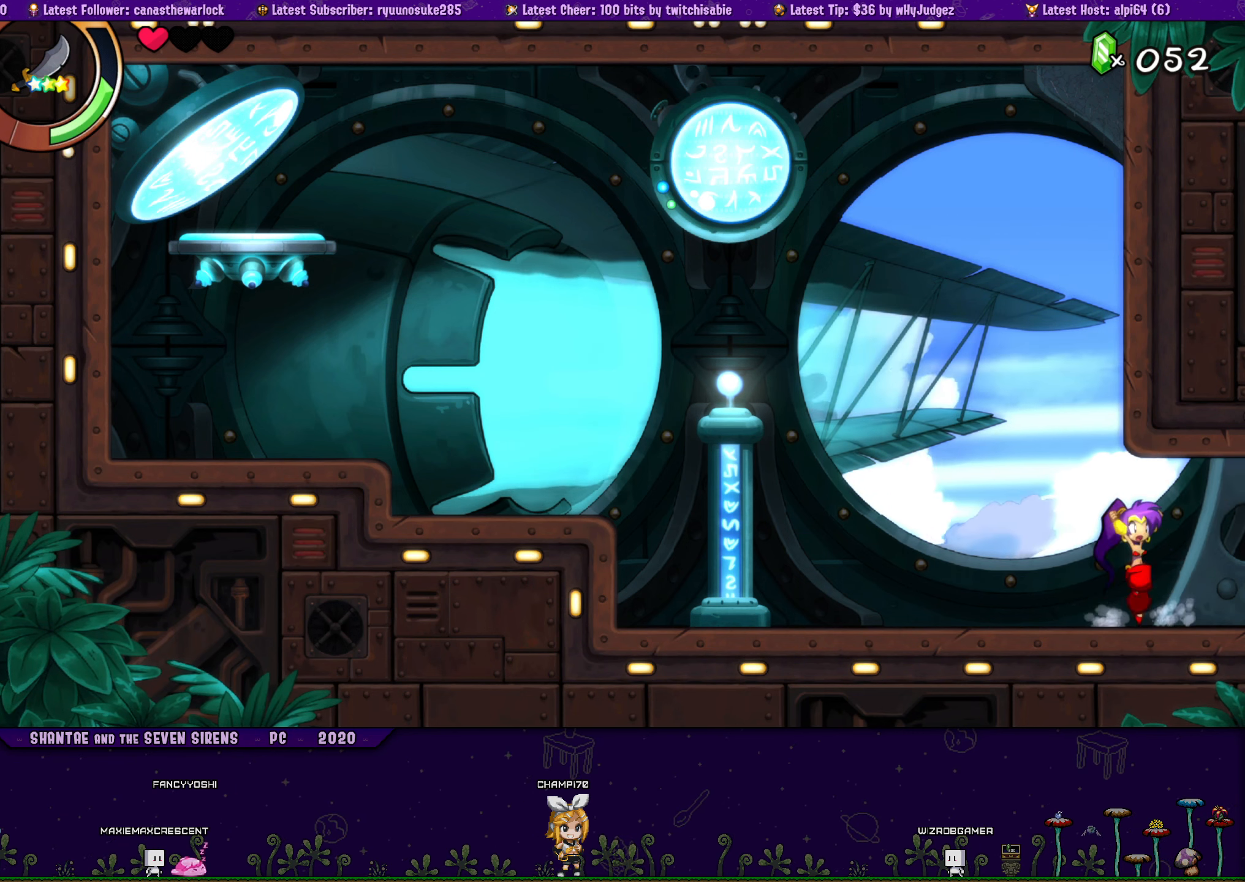
{"buttons": ["DPAD_UP", "DPAD_LEFT"], "button_events": [[67, "CROSS", "up"], [67, "DPAD_RIGHT", "up"], [100, "DPAD_LEFT", "down"], [100, "DPAD_UP", "up"], [217, "DPAD_UP", "down"], [233, "DPAD_LEFT", "up"], [233, "DPAD_RIGHT", "down"], [283, "CROSS", "down"], [383, "DPAD_RIGHT", "up"], [400, "CROSS", "up"], [400, "DPAD_LEFT", "down"], [400, "DPAD_UP", "up"], [500, "DPAD_UP", "down"]]}
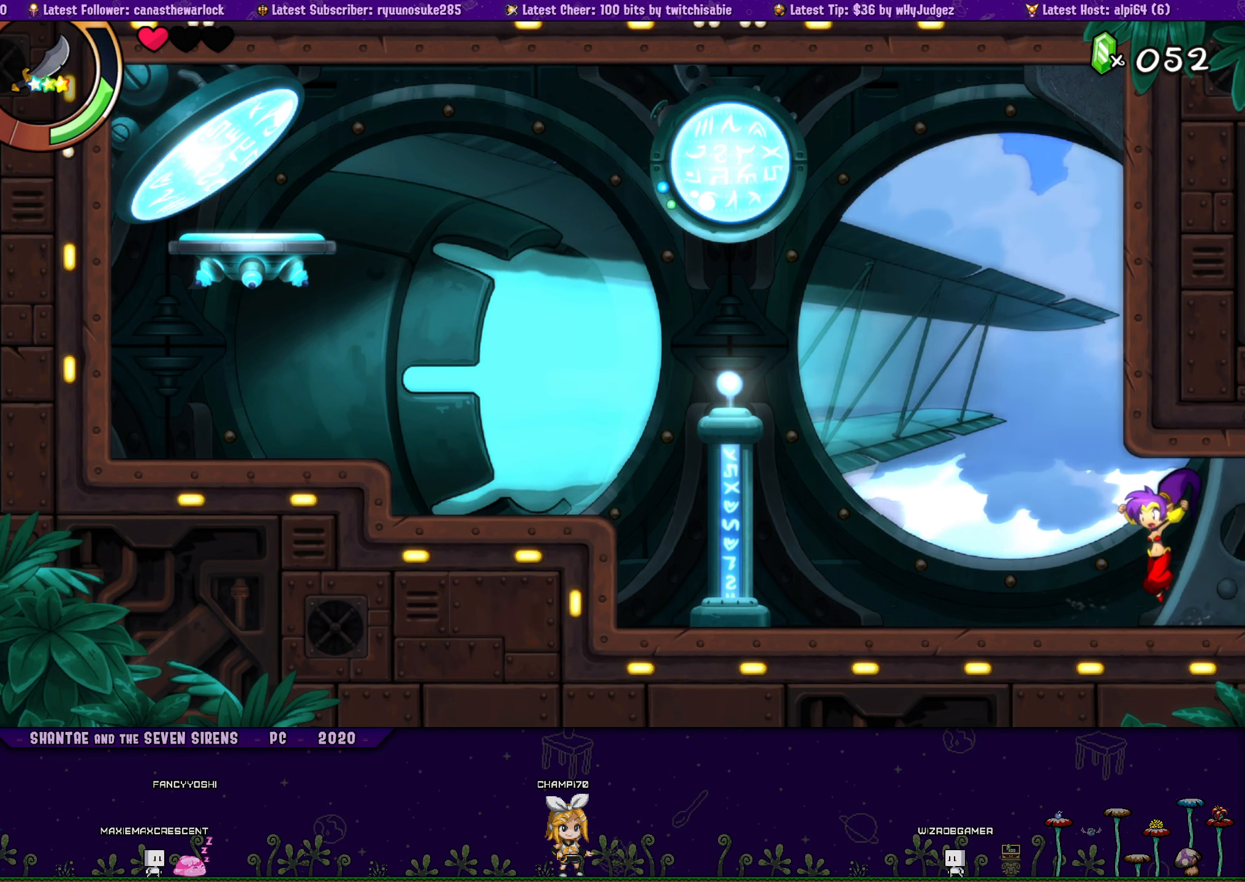
{"buttons": ["DPAD_UP"], "button_events": [[33, "DPAD_LEFT", "up"], [33, "DPAD_RIGHT", "down"], [83, "CROSS", "down"], [183, "CROSS", "up"], [183, "DPAD_LEFT", "down"], [183, "DPAD_RIGHT", "up"], [217, "DPAD_UP", "up"], [333, "DPAD_UP", "down"], [350, "DPAD_LEFT", "up"], [367, "DPAD_RIGHT", "down"], [383, "CROSS", "down"], [500, "CROSS", "up"], [500, "DPAD_RIGHT", "up"]]}
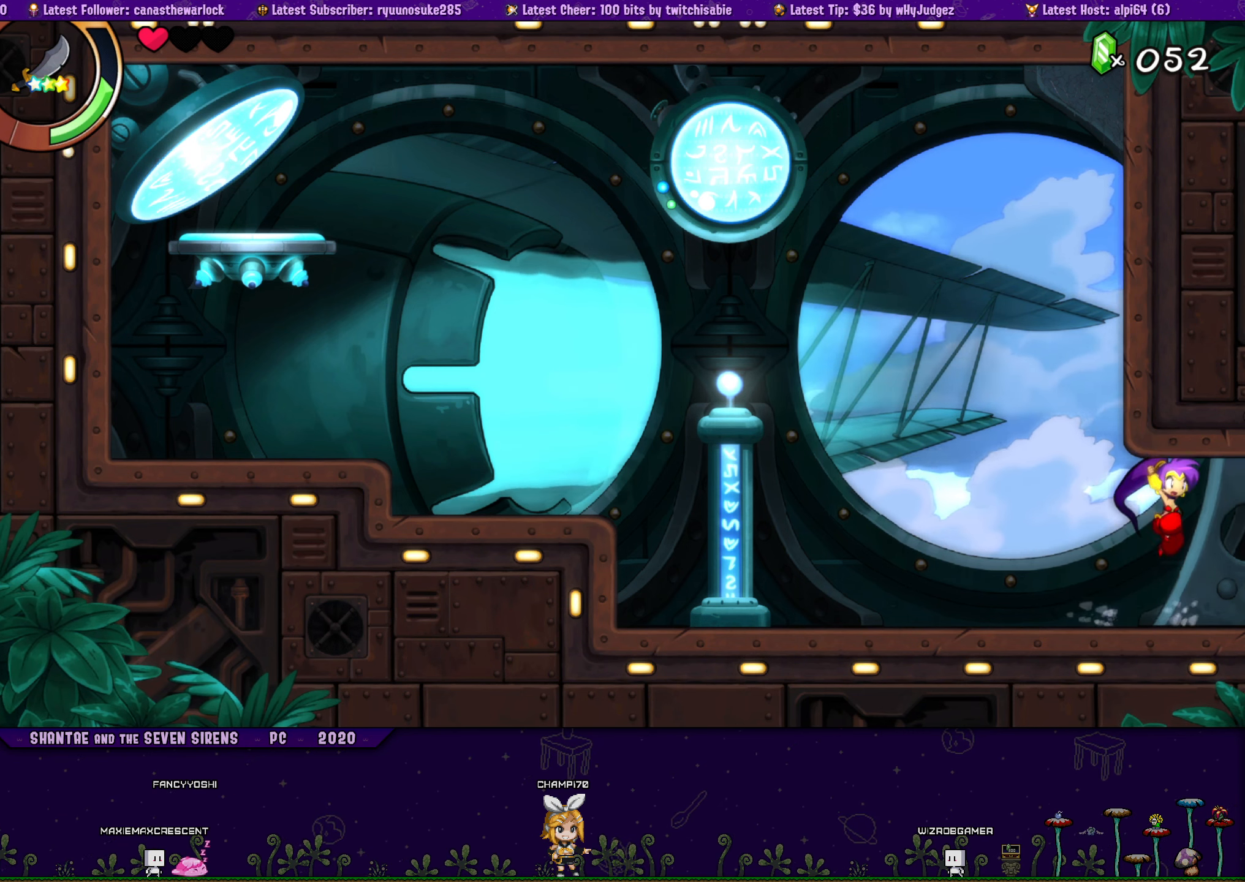
{"buttons": ["CROSS", "DPAD_UP", "DPAD_RIGHT"], "button_events": [[17, "DPAD_LEFT", "down"], [33, "DPAD_UP", "up"], [133, "DPAD_UP", "down"], [150, "DPAD_LEFT", "up"], [150, "DPAD_RIGHT", "down"], [183, "CROSS", "down"], [283, "DPAD_RIGHT", "up"], [317, "CROSS", "up"], [317, "DPAD_LEFT", "down"], [333, "DPAD_UP", "up"], [417, "DPAD_UP", "down"], [433, "DPAD_LEFT", "up"], [433, "DPAD_RIGHT", "down"], [483, "CROSS", "down"]]}
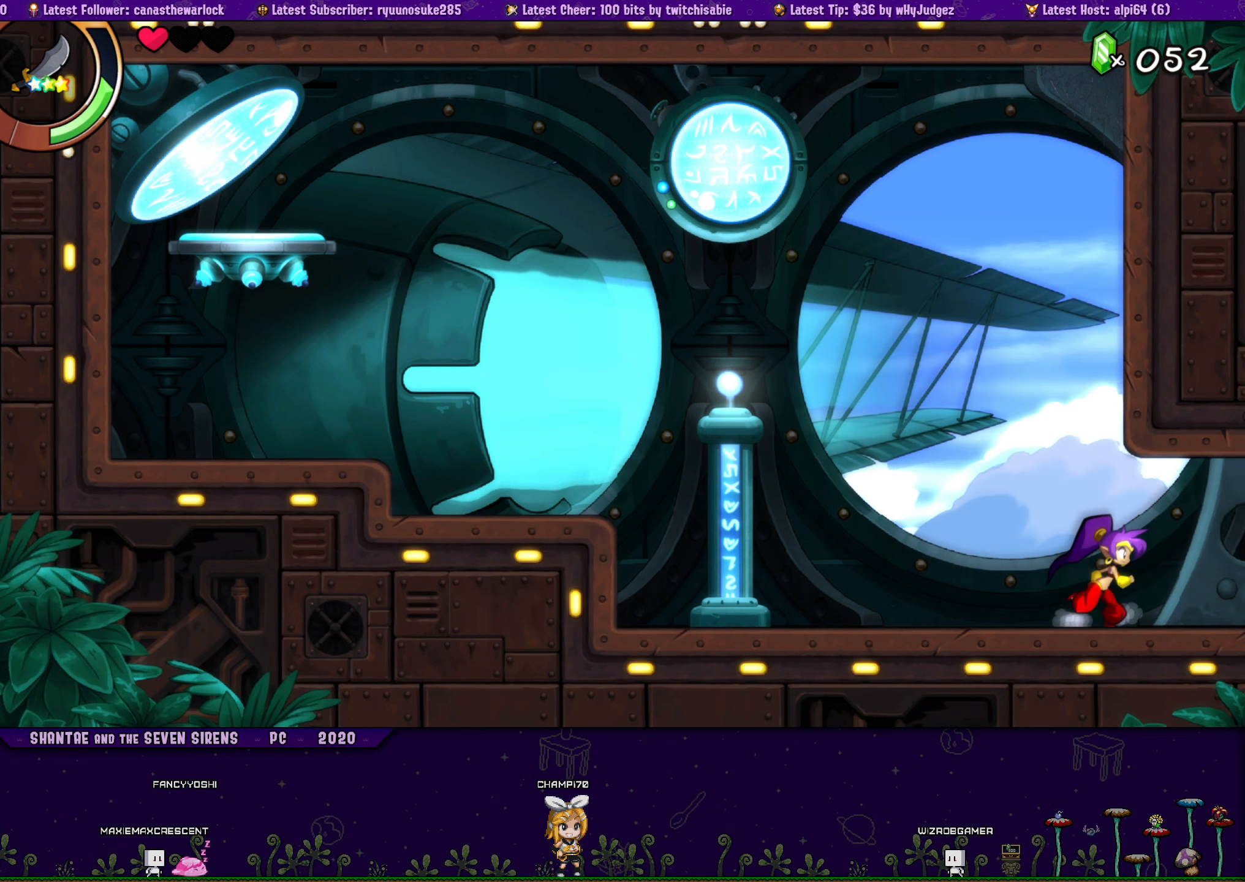
{"buttons": ["DPAD_LEFT"], "button_events": [[83, "CROSS", "up"], [117, "DPAD_RIGHT", "up"], [133, "DPAD_LEFT", "down"], [150, "DPAD_UP", "up"], [233, "DPAD_UP", "down"], [250, "DPAD_LEFT", "up"], [250, "DPAD_RIGHT", "down"], [300, "CROSS", "down"], [433, "CROSS", "up"], [433, "DPAD_LEFT", "down"], [433, "DPAD_RIGHT", "up"], [450, "DPAD_UP", "up"]]}
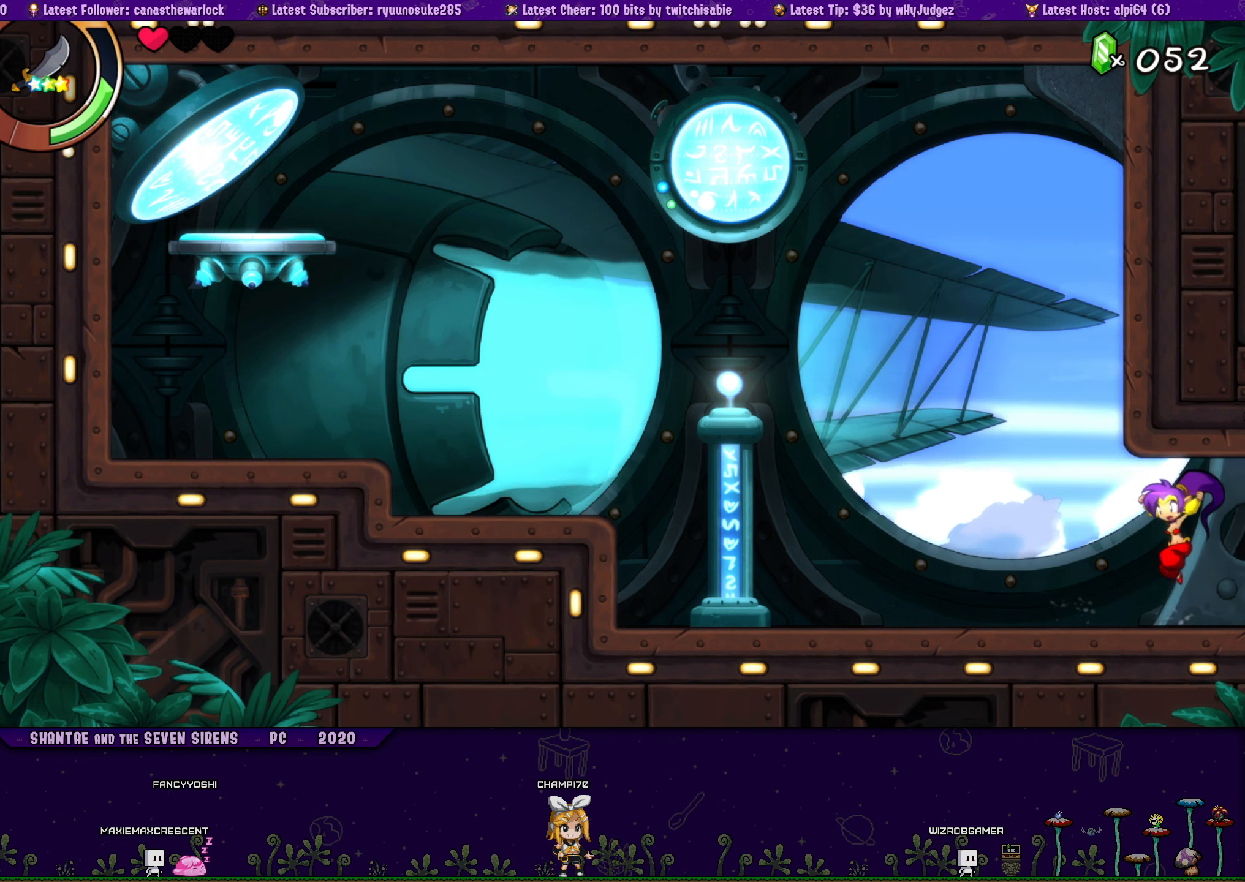
{"buttons": ["CROSS", "DPAD_UP", "DPAD_RIGHT"], "button_events": [[33, "DPAD_UP", "down"], [67, "DPAD_LEFT", "up"], [67, "DPAD_RIGHT", "down"], [117, "CROSS", "down"], [217, "CROSS", "up"], [217, "DPAD_RIGHT", "up"], [233, "DPAD_LEFT", "down"], [250, "DPAD_UP", "up"], [333, "DPAD_UP", "down"], [367, "DPAD_LEFT", "up"], [383, "DPAD_RIGHT", "down"], [417, "CROSS", "down"]]}
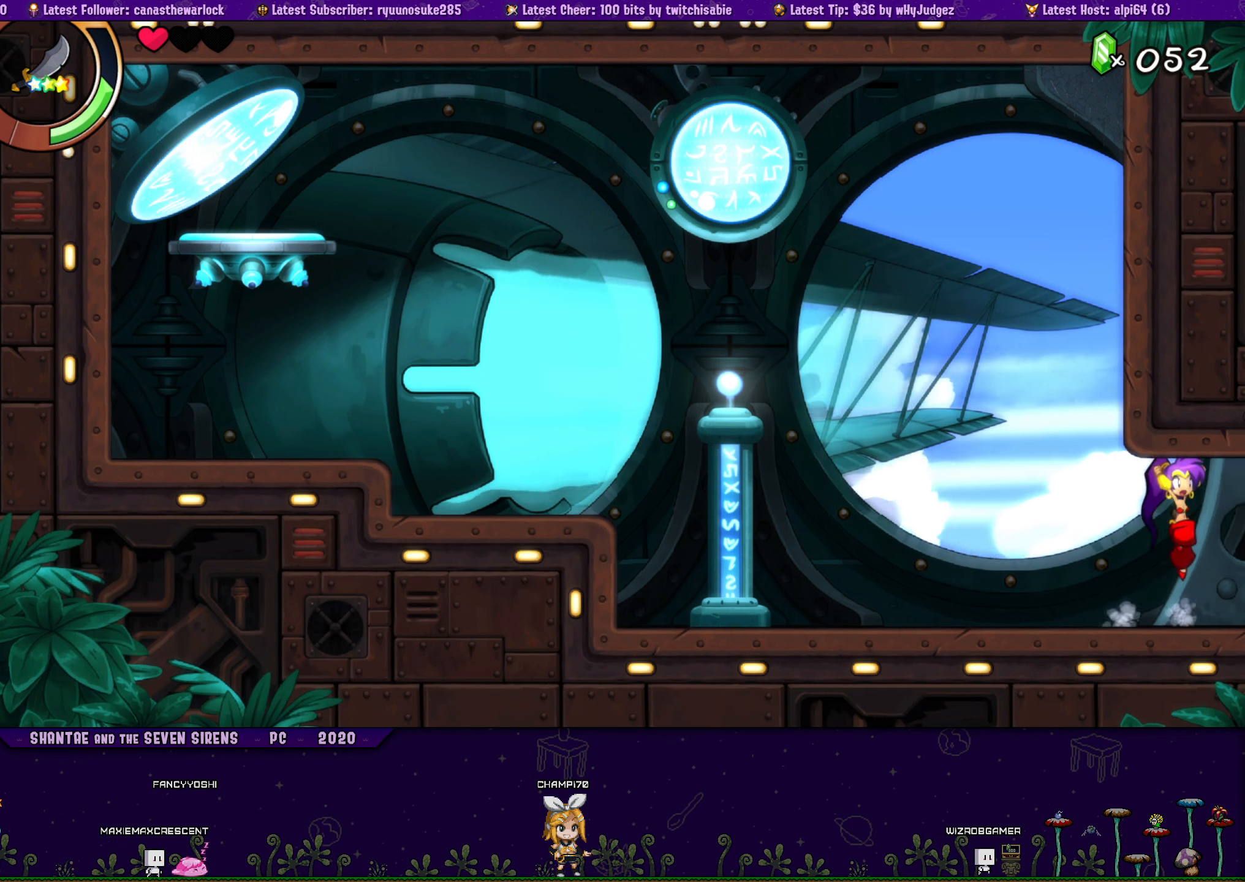
{"buttons": ["DPAD_UP", "DPAD_RIGHT"], "button_events": [[17, "DPAD_RIGHT", "up"], [33, "CROSS", "up"], [33, "DPAD_LEFT", "down"], [33, "DPAD_UP", "up"], [150, "DPAD_UP", "down"], [200, "DPAD_LEFT", "up"], [200, "DPAD_RIGHT", "down"], [234, "CROSS", "down"], [350, "CROSS", "up"], [350, "DPAD_LEFT", "down"], [350, "DPAD_RIGHT", "up"], [367, "DPAD_UP", "up"], [450, "DPAD_UP", "down"], [484, "DPAD_LEFT", "up"], [484, "DPAD_RIGHT", "down"]]}
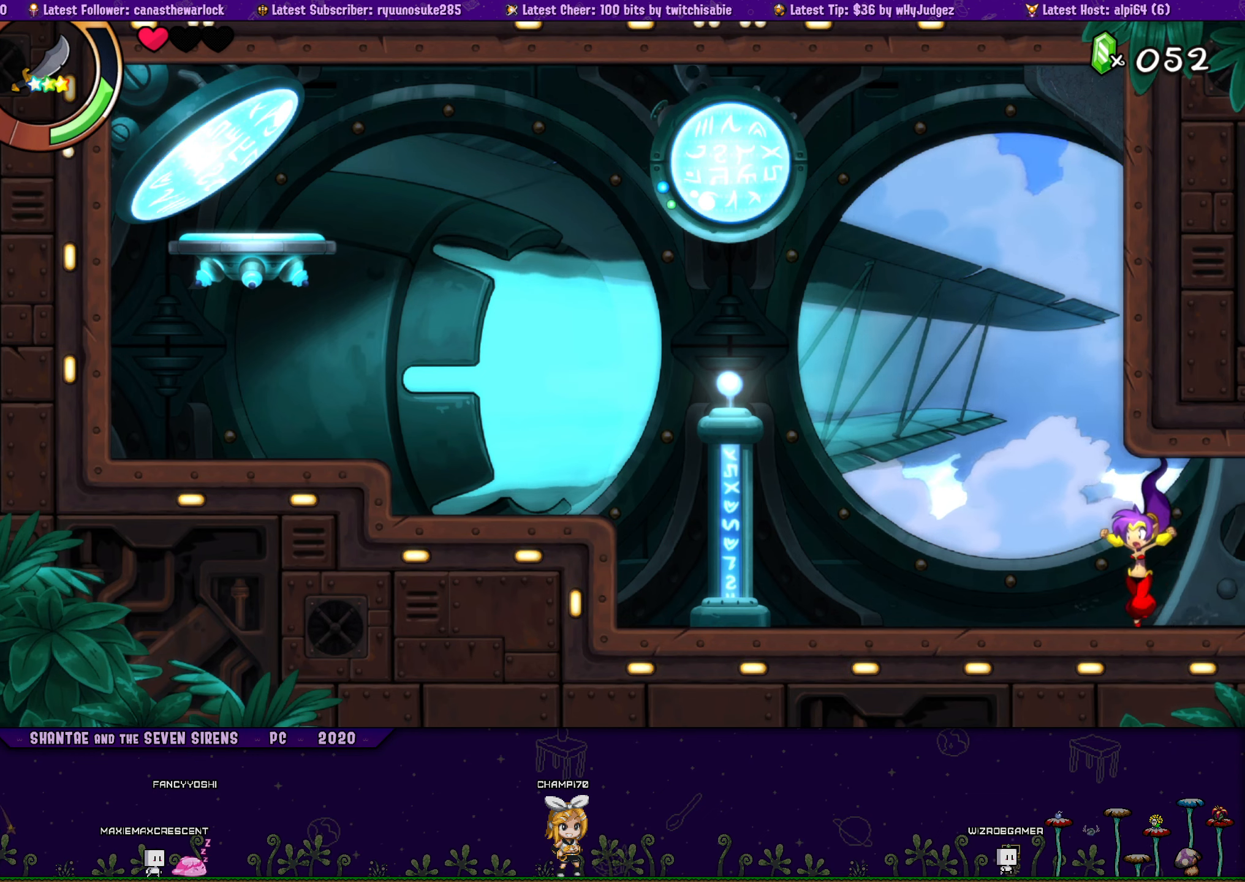
{"buttons": ["DPAD_LEFT"], "button_events": [[17, "CROSS", "down"], [134, "CROSS", "up"], [134, "DPAD_RIGHT", "up"], [167, "DPAD_LEFT", "down"], [167, "DPAD_UP", "up"], [267, "DPAD_UP", "down"], [284, "DPAD_LEFT", "up"], [317, "DPAD_RIGHT", "down"], [334, "CROSS", "down"], [467, "CROSS", "up"], [467, "DPAD_RIGHT", "up"], [484, "DPAD_LEFT", "down"], [484, "DPAD_UP", "up"]]}
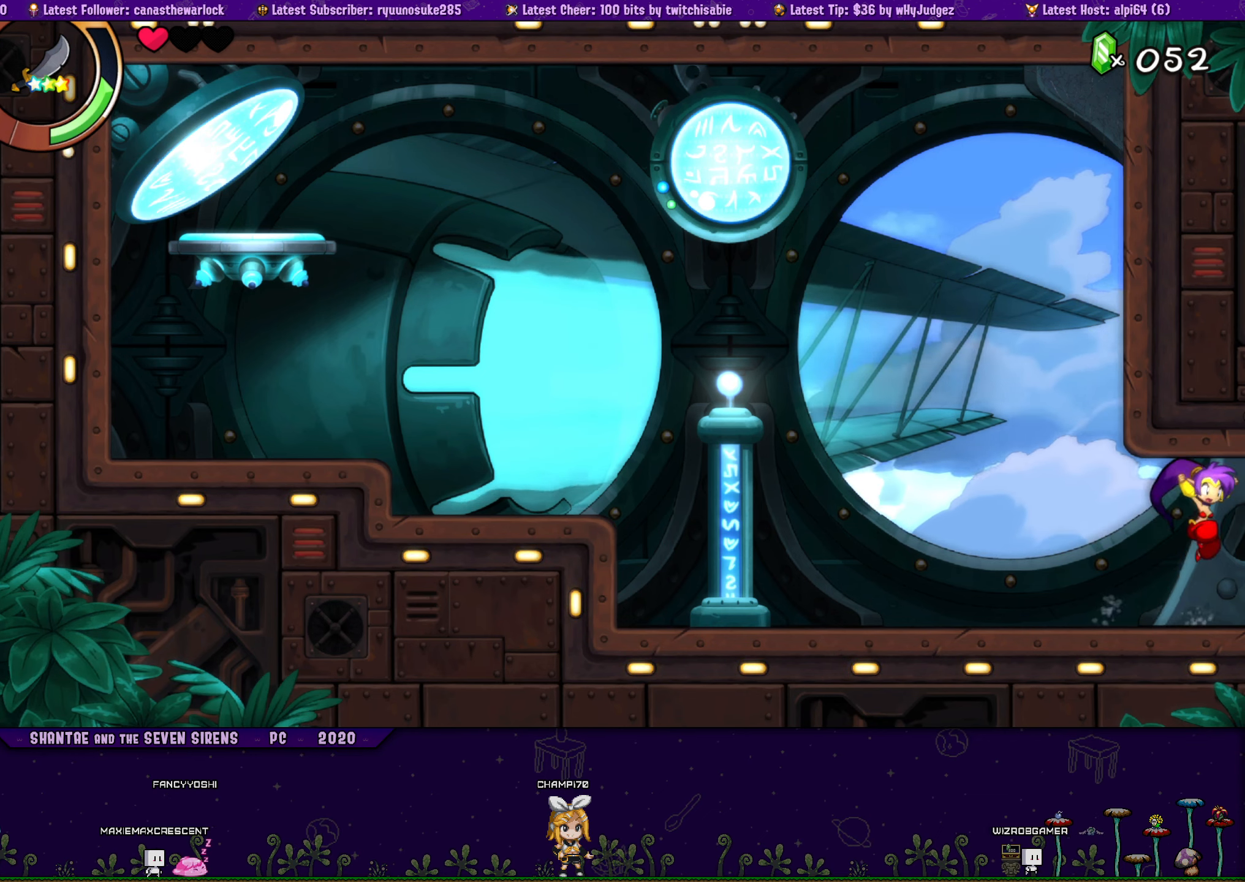
{"buttons": ["CROSS", "DPAD_UP", "DPAD_RIGHT"], "button_events": [[67, "DPAD_UP", "down"], [117, "DPAD_LEFT", "up"], [117, "DPAD_RIGHT", "down"], [150, "CROSS", "down"], [234, "DPAD_RIGHT", "up"], [267, "CROSS", "up"], [267, "DPAD_LEFT", "down"], [284, "DPAD_UP", "up"], [384, "DPAD_UP", "down"], [434, "DPAD_LEFT", "up"], [434, "DPAD_RIGHT", "down"], [450, "CROSS", "down"]]}
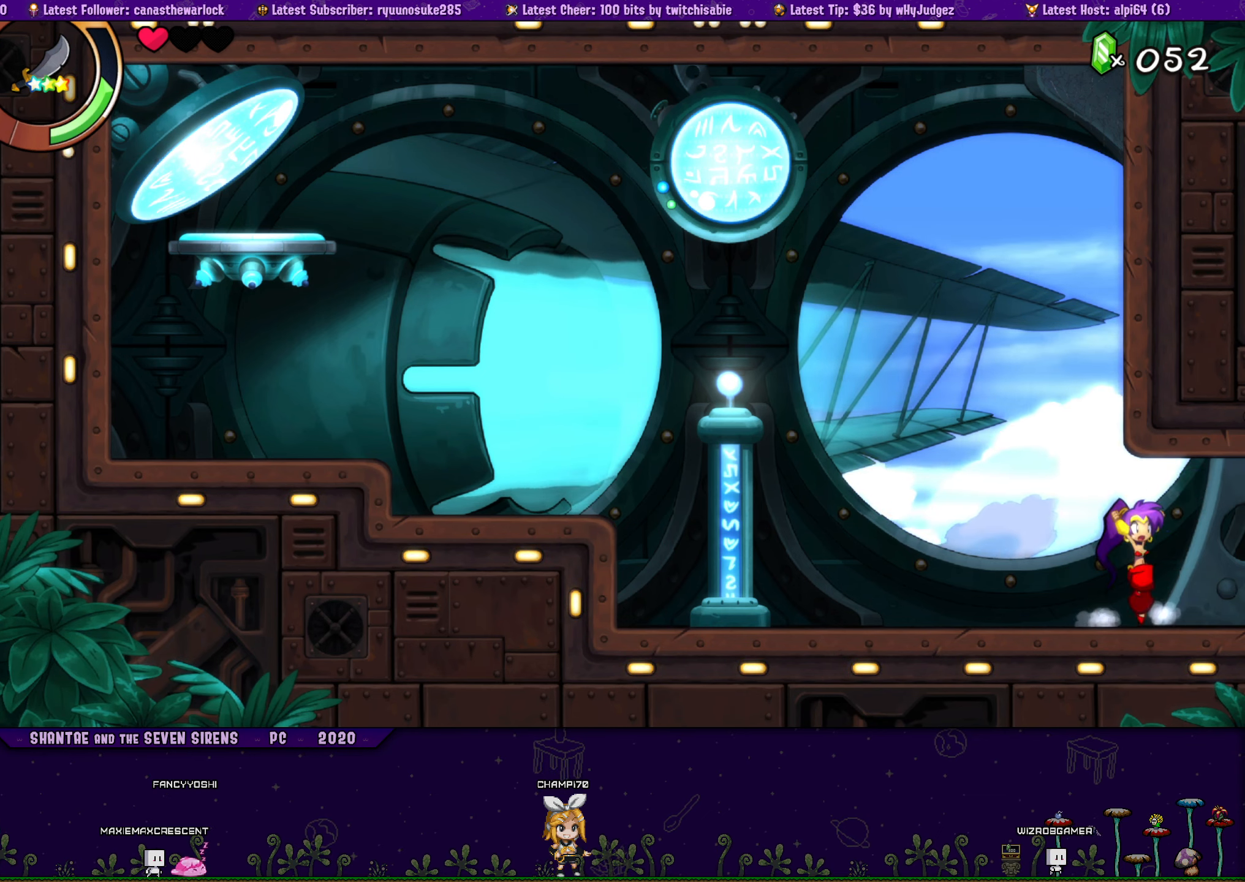
{"buttons": ["DPAD_UP", "DPAD_LEFT"], "button_events": [[84, "CROSS", "up"], [84, "DPAD_LEFT", "down"], [84, "DPAD_RIGHT", "up"], [100, "DPAD_UP", "up"], [200, "DPAD_UP", "down"], [234, "DPAD_LEFT", "up"], [234, "DPAD_RIGHT", "down"], [267, "CROSS", "down"], [367, "DPAD_RIGHT", "up"], [384, "DPAD_LEFT", "down"], [400, "CROSS", "up"], [400, "DPAD_UP", "up"], [500, "DPAD_UP", "down"]]}
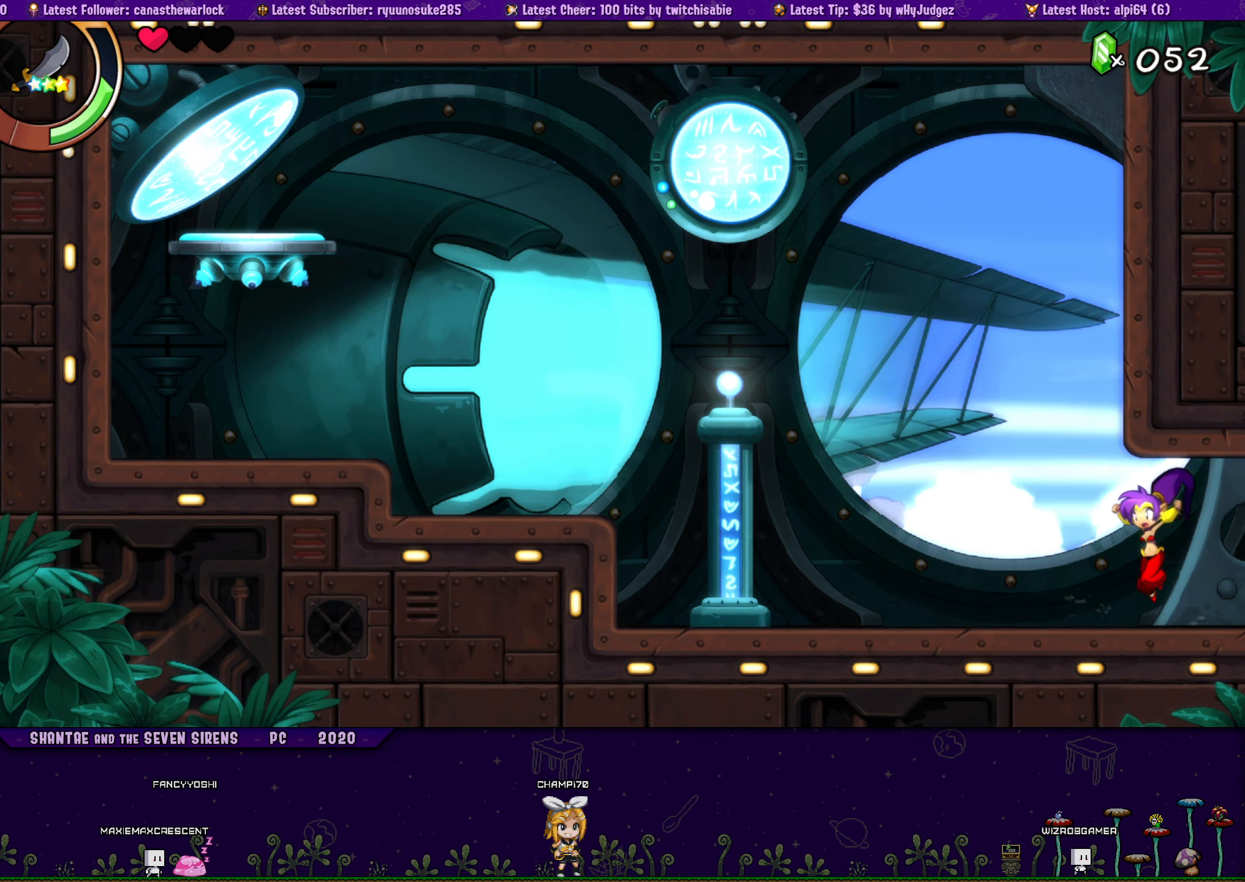
{"buttons": ["CROSS", "DPAD_UP", "DPAD_RIGHT"], "button_events": [[50, "DPAD_LEFT", "up"], [67, "DPAD_RIGHT", "down"], [100, "CROSS", "down"], [184, "DPAD_LEFT", "down"], [184, "DPAD_RIGHT", "up"], [200, "DPAD_UP", "up"], [234, "CROSS", "up"], [300, "DPAD_UP", "down"], [334, "DPAD_LEFT", "up"], [334, "DPAD_RIGHT", "down"], [417, "CROSS", "down"]]}
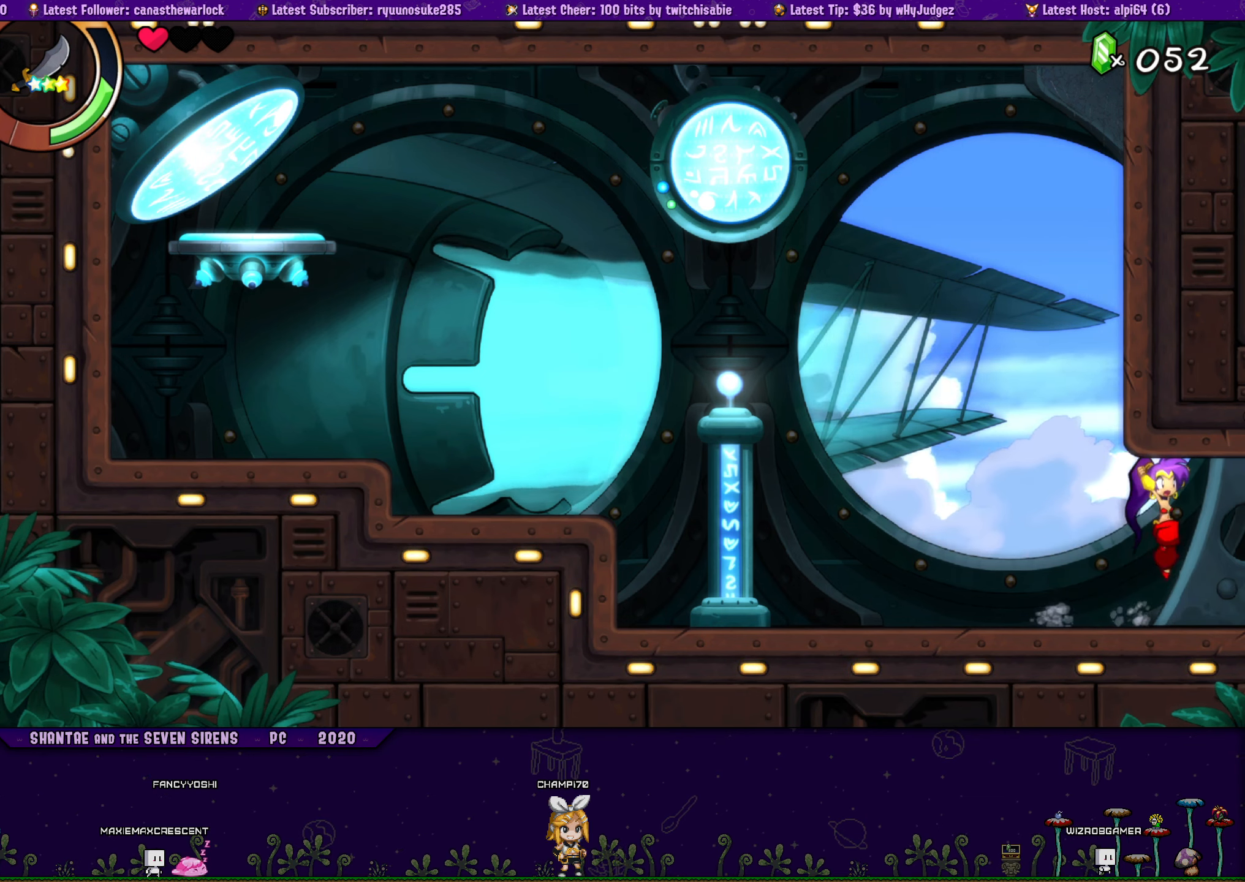
{"buttons": ["CROSS", "DPAD_UP", "DPAD_RIGHT"], "button_events": [[17, "DPAD_RIGHT", "up"], [34, "DPAD_LEFT", "down"], [50, "CROSS", "up"], [50, "DPAD_UP", "up"], [134, "DPAD_UP", "down"], [167, "DPAD_LEFT", "up"], [167, "DPAD_RIGHT", "down"], [184, "CROSS", "down"], [284, "DPAD_RIGHT", "up"], [317, "DPAD_LEFT", "down"], [334, "CROSS", "up"], [334, "DPAD_UP", "up"], [434, "DPAD_UP", "down"], [467, "DPAD_LEFT", "up"], [467, "DPAD_RIGHT", "down"], [500, "CROSS", "down"]]}
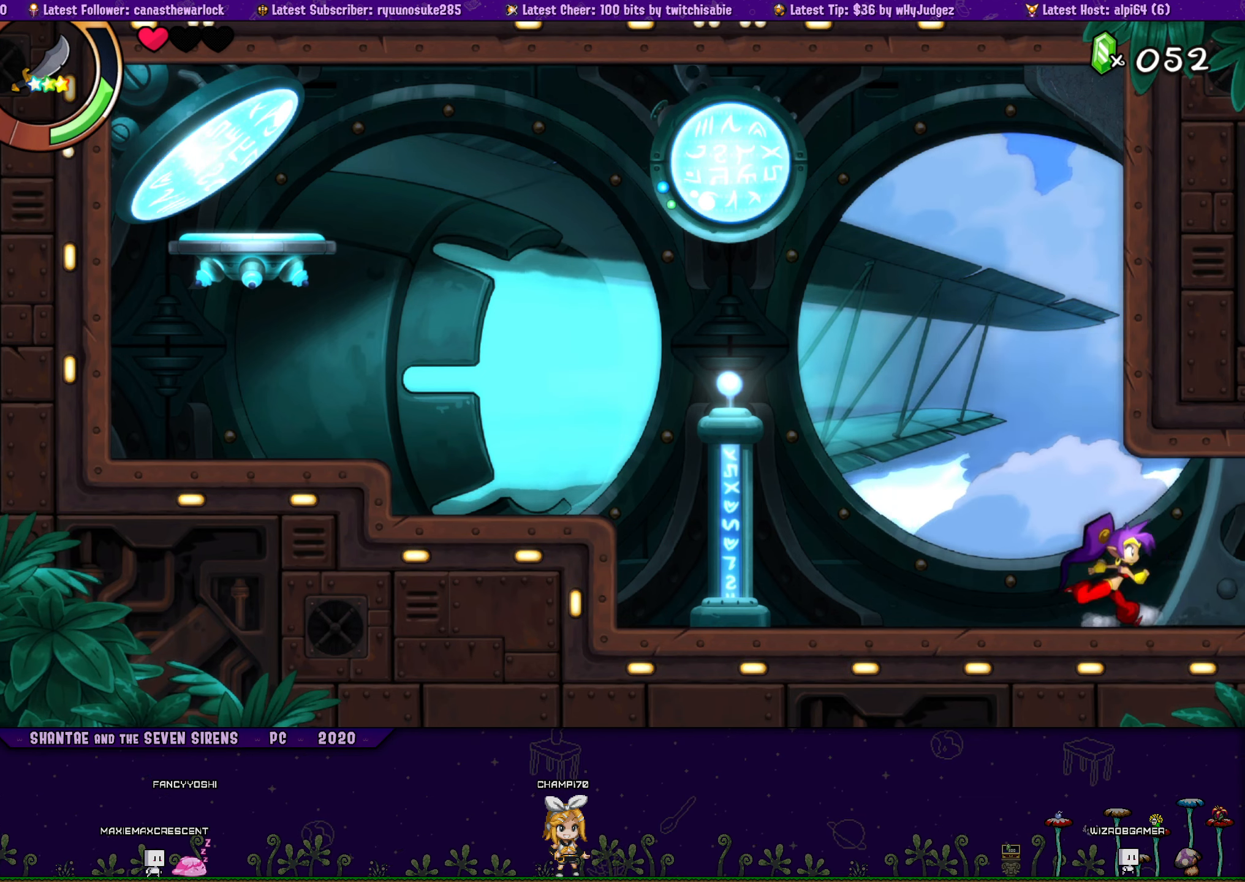
{"buttons": ["DPAD_LEFT"], "button_events": [[134, "DPAD_RIGHT", "up"], [150, "CROSS", "up"], [150, "DPAD_LEFT", "down"], [167, "DPAD_UP", "up"], [250, "DPAD_UP", "down"], [284, "DPAD_LEFT", "up"], [284, "DPAD_RIGHT", "down"], [300, "CROSS", "down"], [434, "CROSS", "up"], [434, "DPAD_LEFT", "down"], [434, "DPAD_RIGHT", "up"], [450, "DPAD_UP", "up"]]}